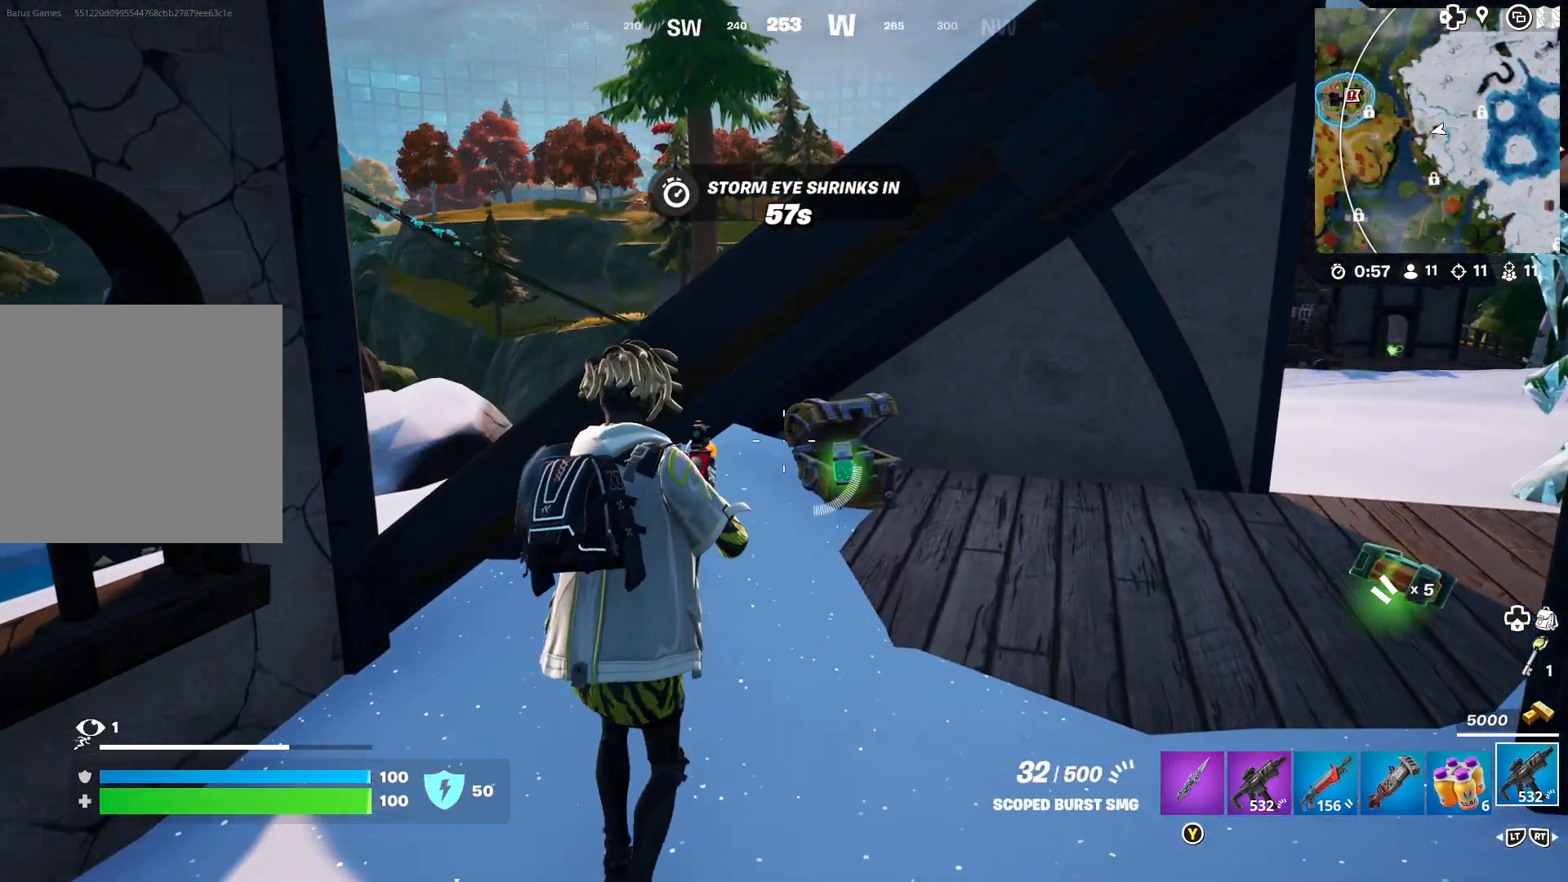
Gameplay with a controller (Xbox layout); each line is a JSON object with the inputs held at the frame after it. "events" lists button and stick changes between this image and that frame as [ms after this image, input, new state], when the widget could be followed in between.
{"buttons": ["X"], "left_stick": "center", "right_stick": "center", "events": [[150, "left_stick", "up-right"], [450, "X", "down"], [500, "left_stick", "center"]]}
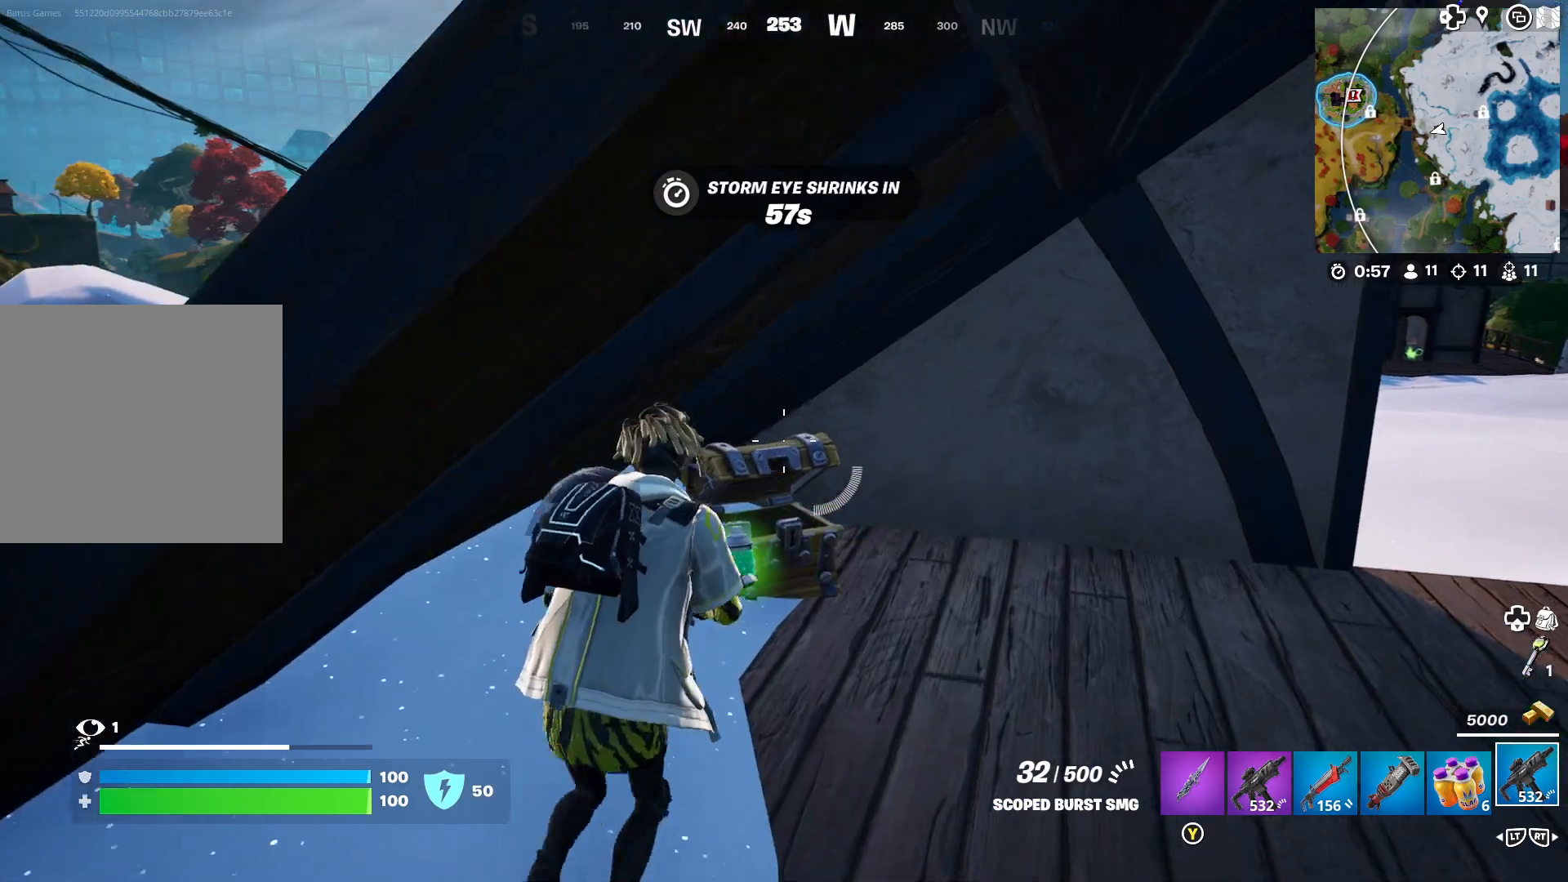
{"buttons": [], "left_stick": "up-right", "right_stick": "center", "events": [[33, "X", "up"], [150, "left_stick", "down-right"], [217, "right_stick", "right"], [250, "left_stick", "right"], [367, "left_stick", "up-right"], [383, "right_stick", "center"]]}
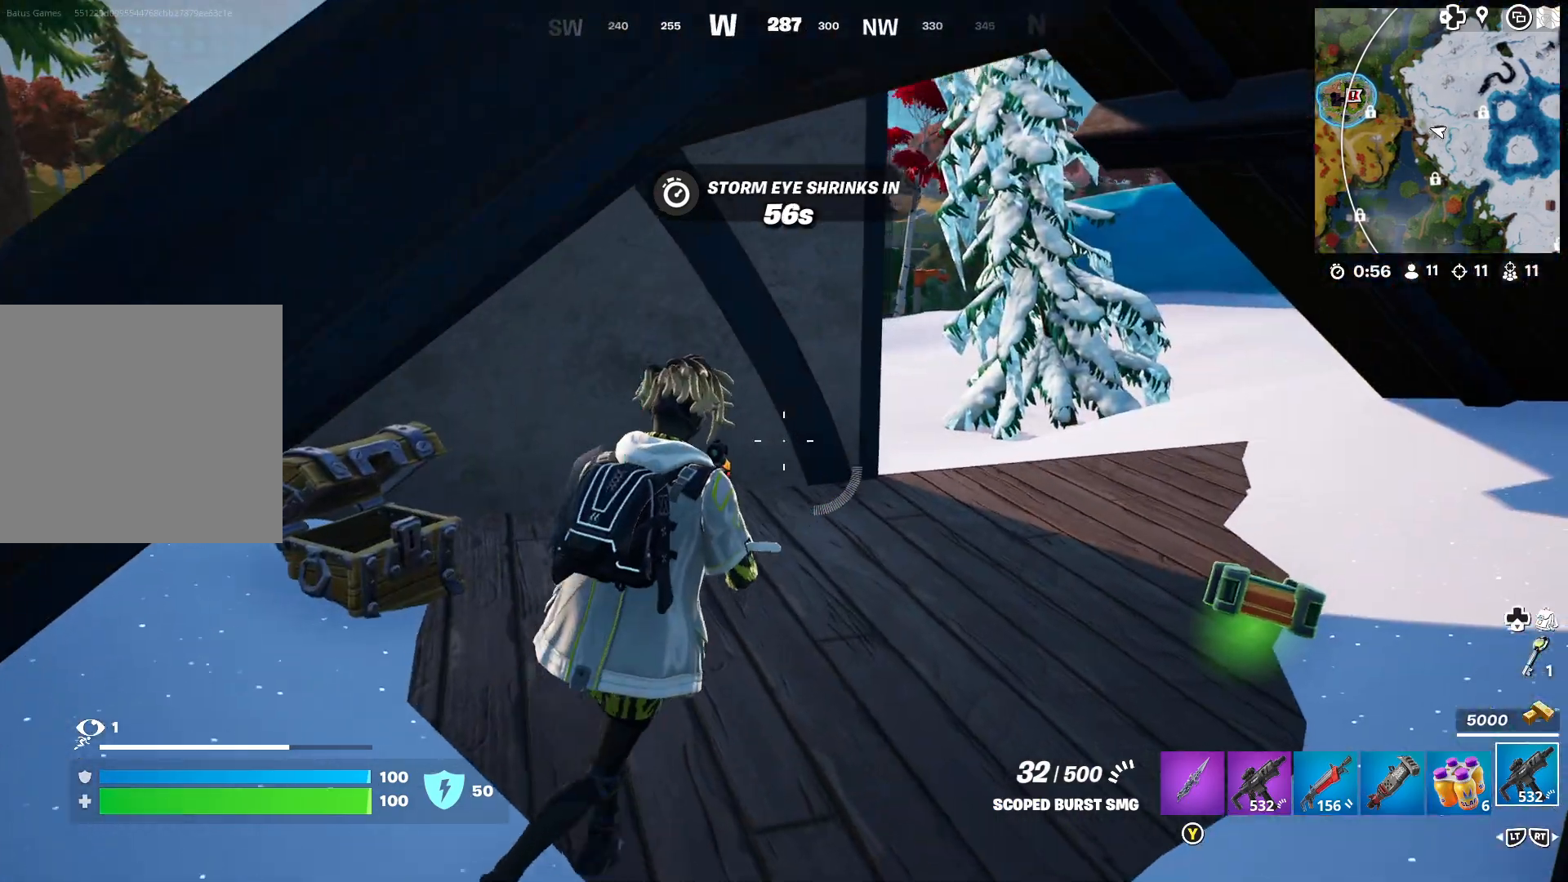
{"buttons": [], "left_stick": "up-right", "right_stick": "center", "events": [[33, "right_stick", "right"], [167, "right_stick", "center"]]}
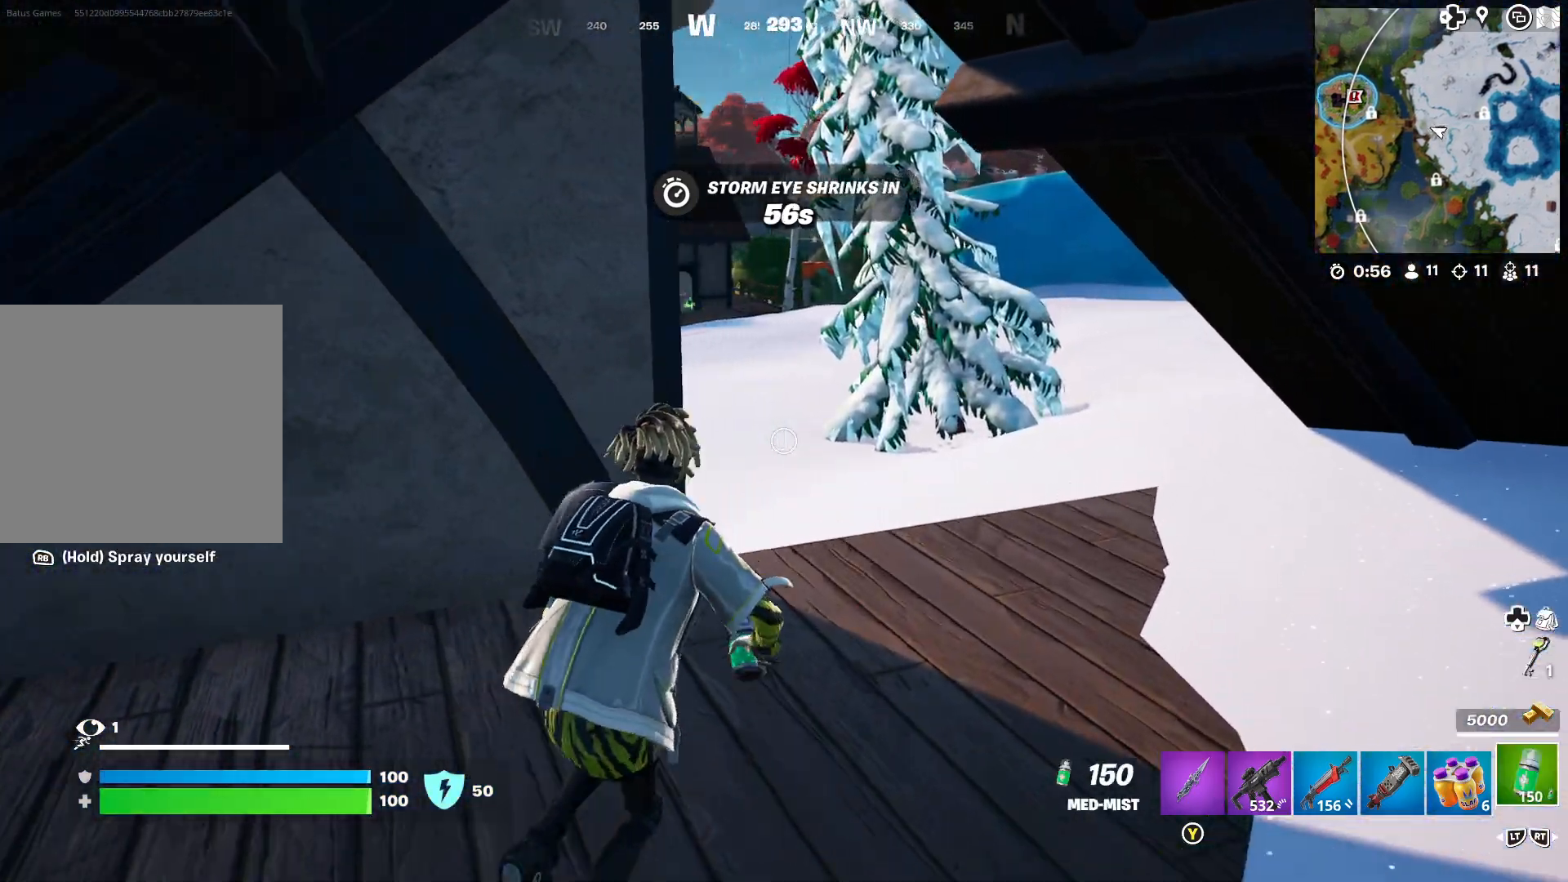
{"buttons": [], "left_stick": "up-right", "right_stick": "center", "events": [[167, "right_stick", "left"], [383, "right_stick", "center"]]}
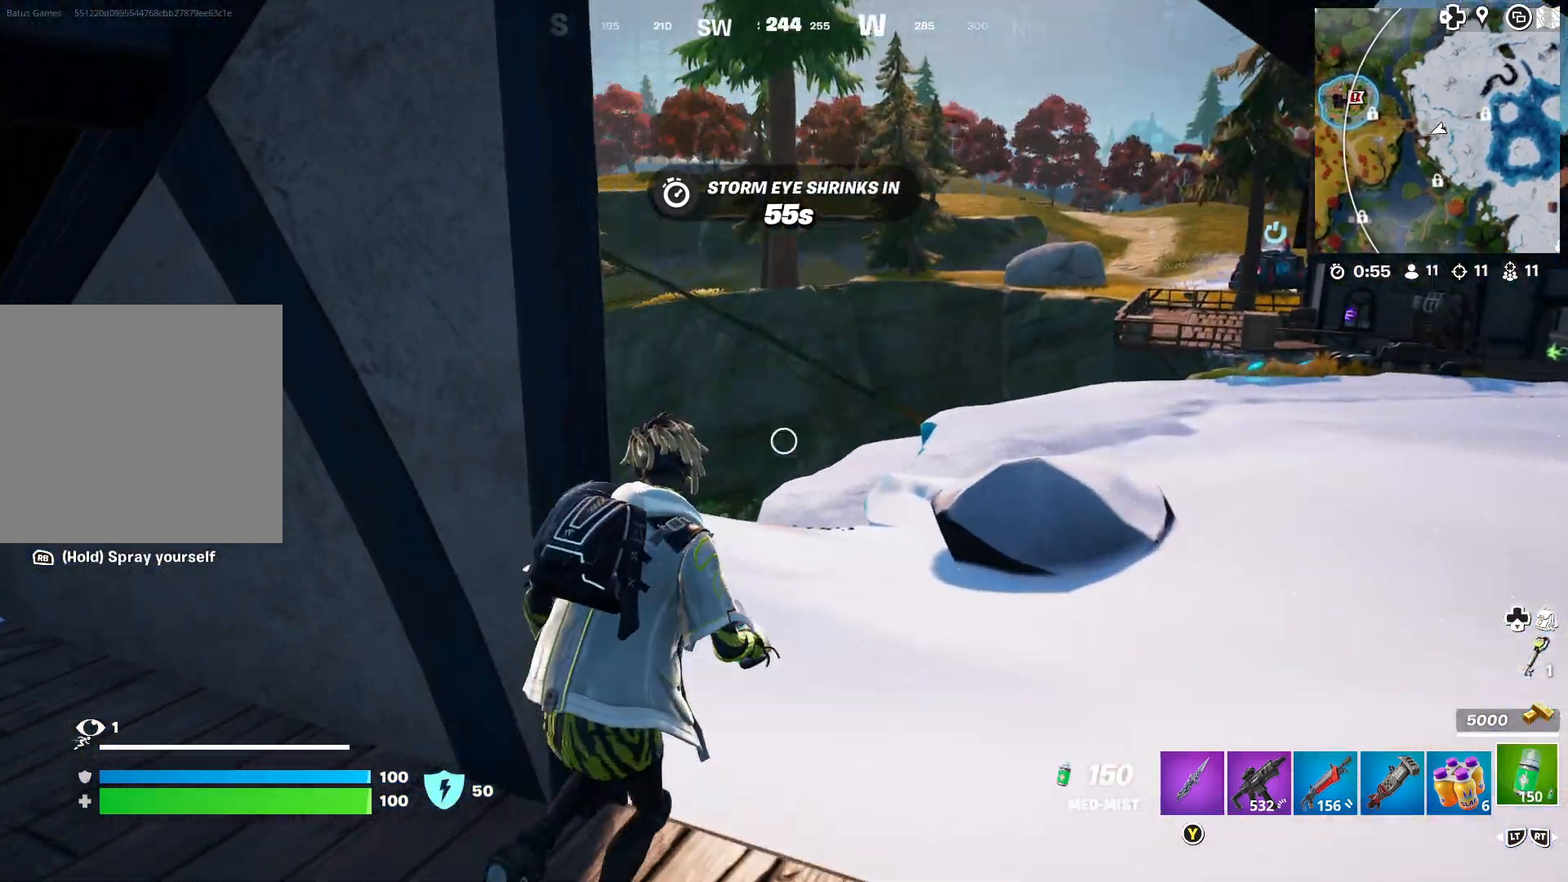
{"buttons": [], "left_stick": "up-right", "right_stick": "center", "events": [[67, "right_stick", "right"], [233, "right_stick", "center"]]}
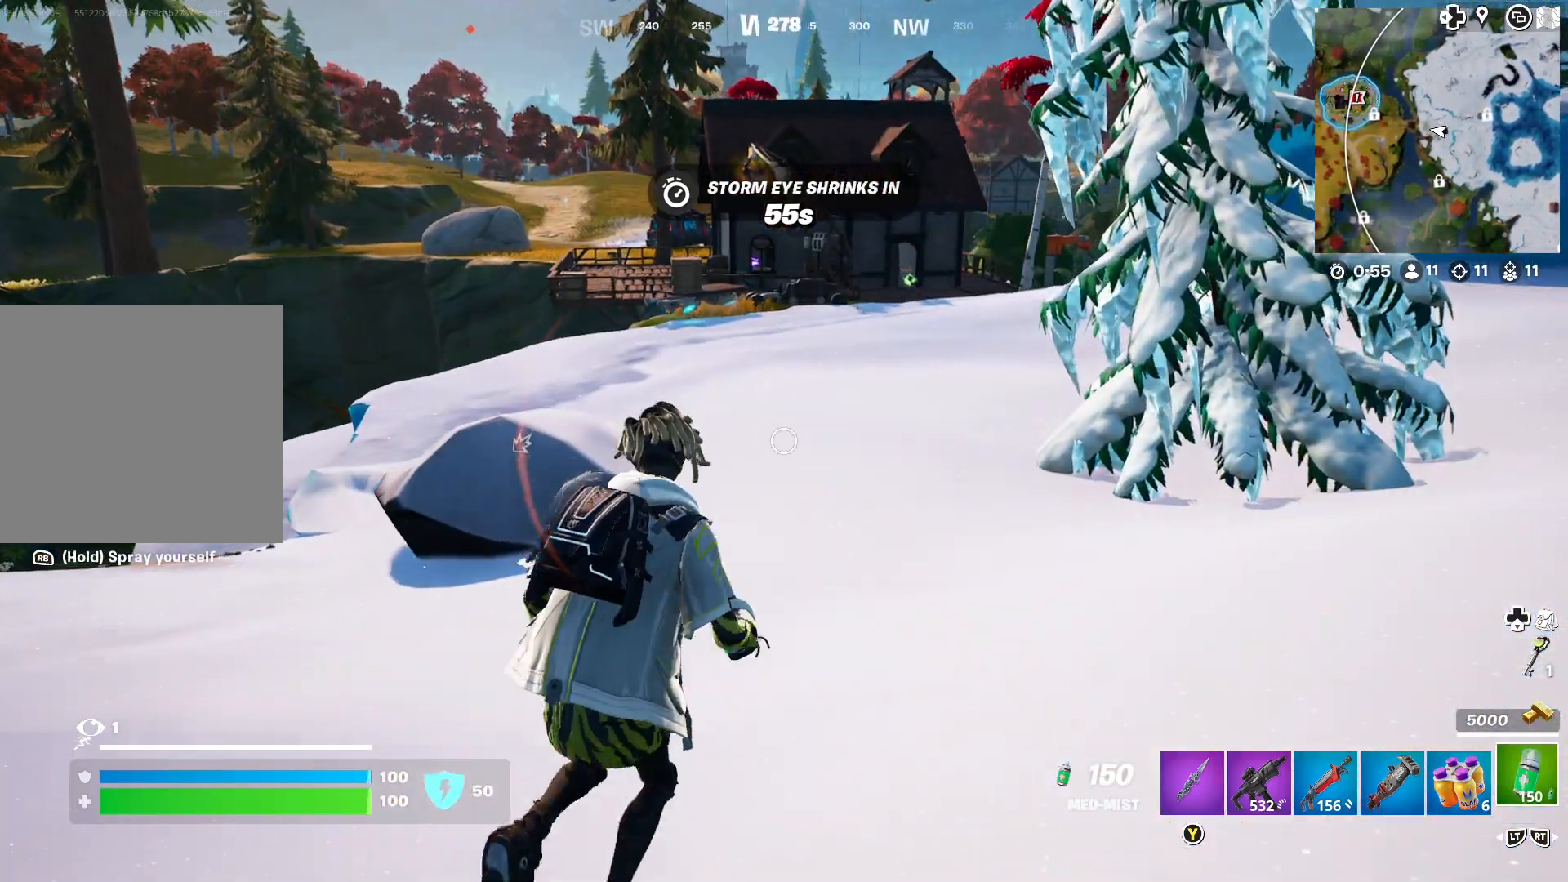
{"buttons": ["L2"], "left_stick": "up-right", "right_stick": "center", "events": [[350, "right_stick", "left"], [450, "right_stick", "center"], [500, "L2", "down"]]}
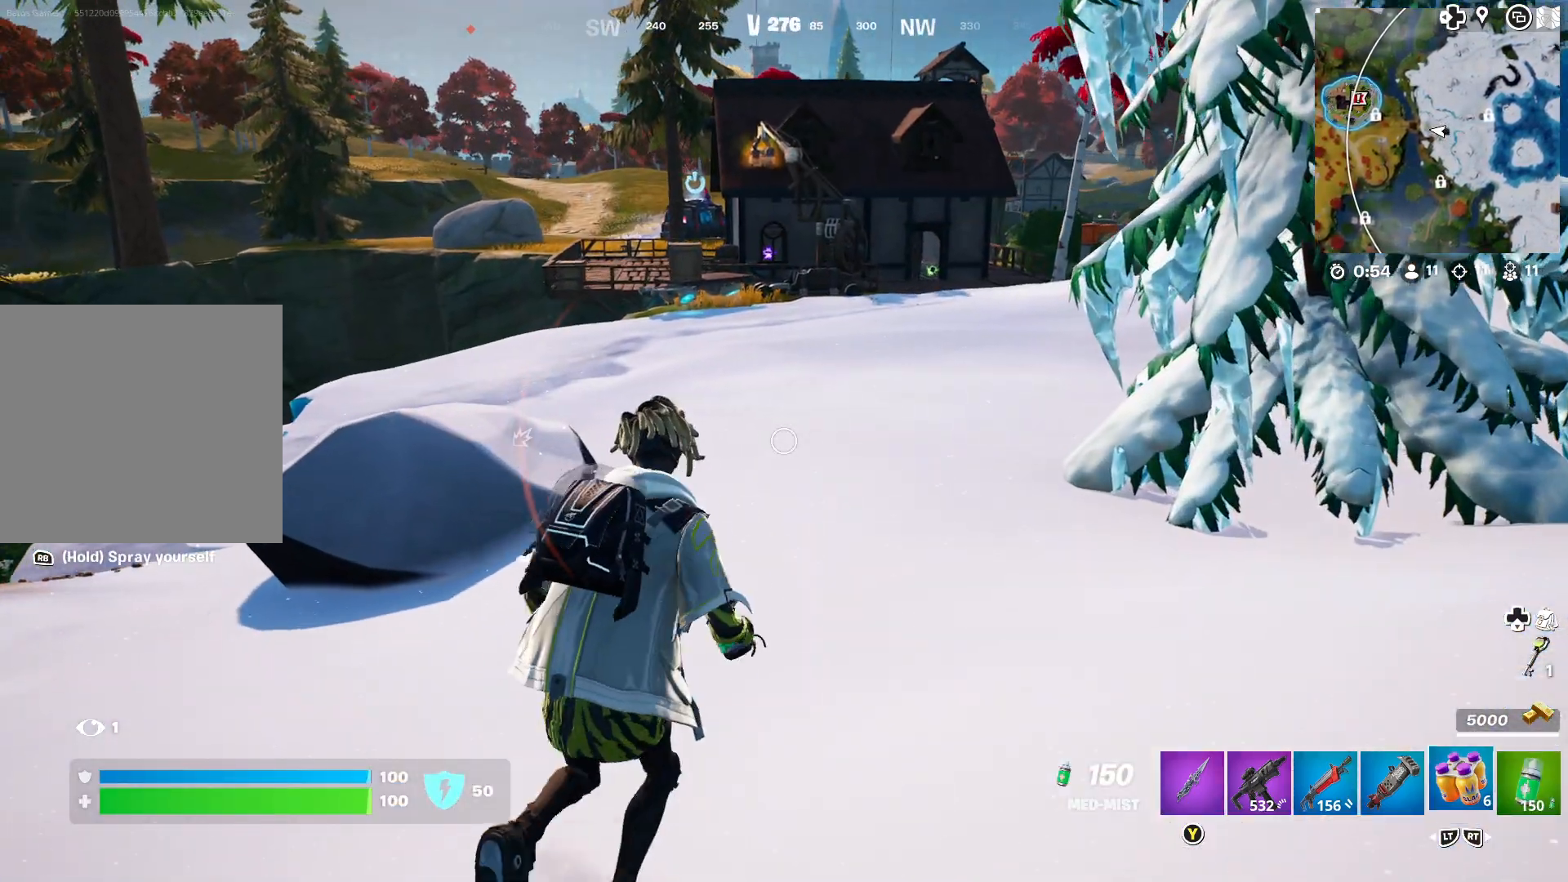
{"buttons": [], "left_stick": "up-right", "right_stick": "center", "events": [[117, "L2", "up"], [133, "right_stick", "left"], [367, "right_stick", "center"]]}
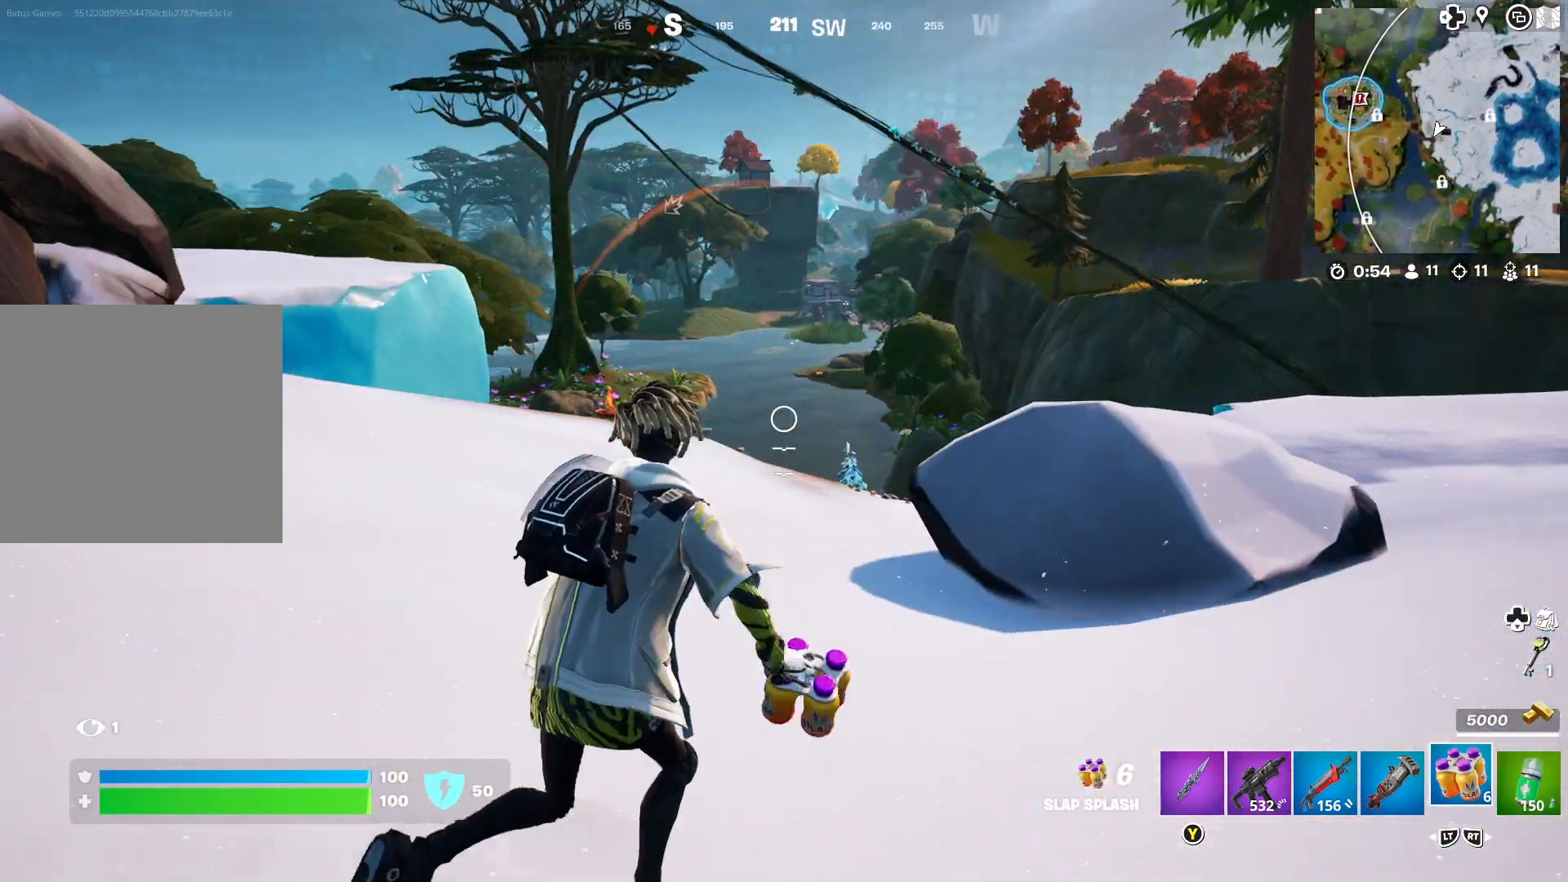
{"buttons": [], "left_stick": "up", "right_stick": "center", "events": [[50, "left_stick", "up"], [167, "right_stick", "left"], [350, "right_stick", "center"]]}
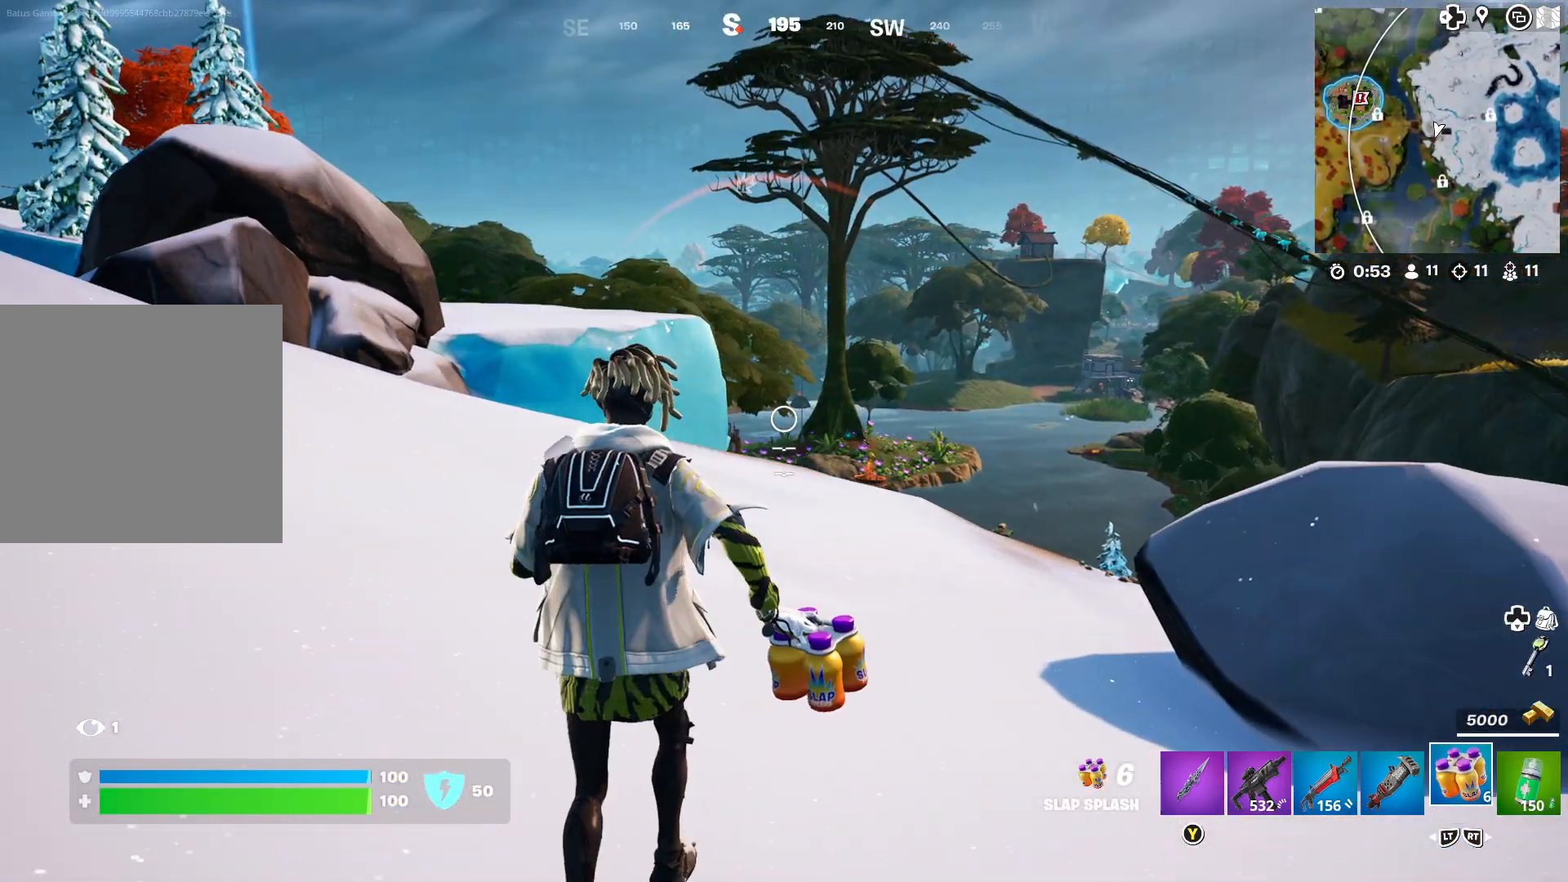
{"buttons": [], "left_stick": "up", "right_stick": "up-right", "events": [[450, "right_stick", "up-right"]]}
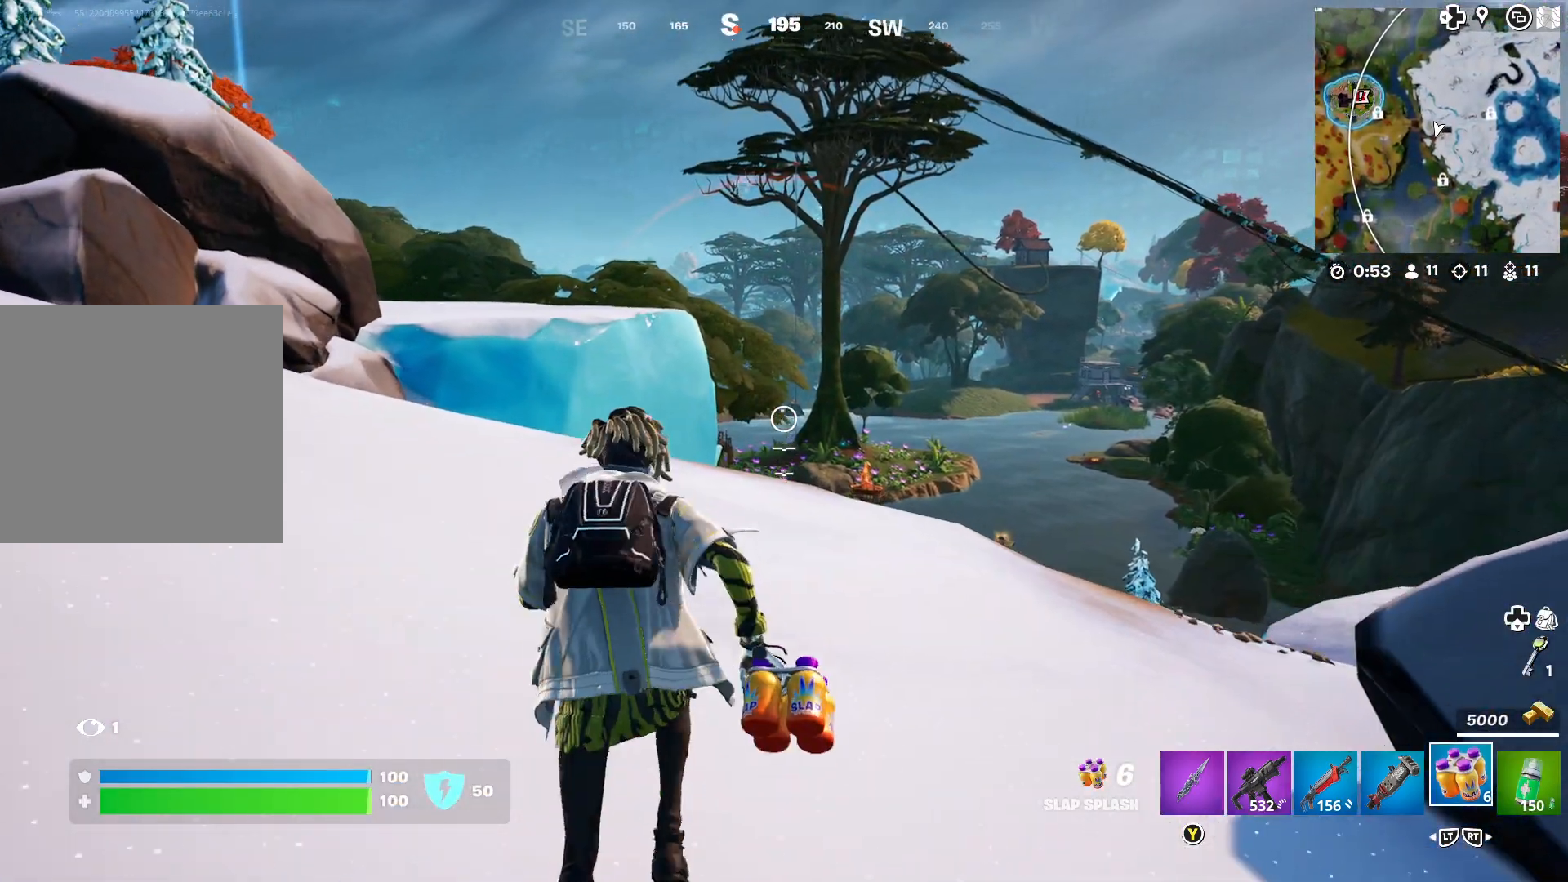
{"buttons": [], "left_stick": "center", "right_stick": "center", "events": [[100, "right_stick", "center"], [283, "right_stick", "up"], [417, "left_stick", "center"], [433, "right_stick", "center"]]}
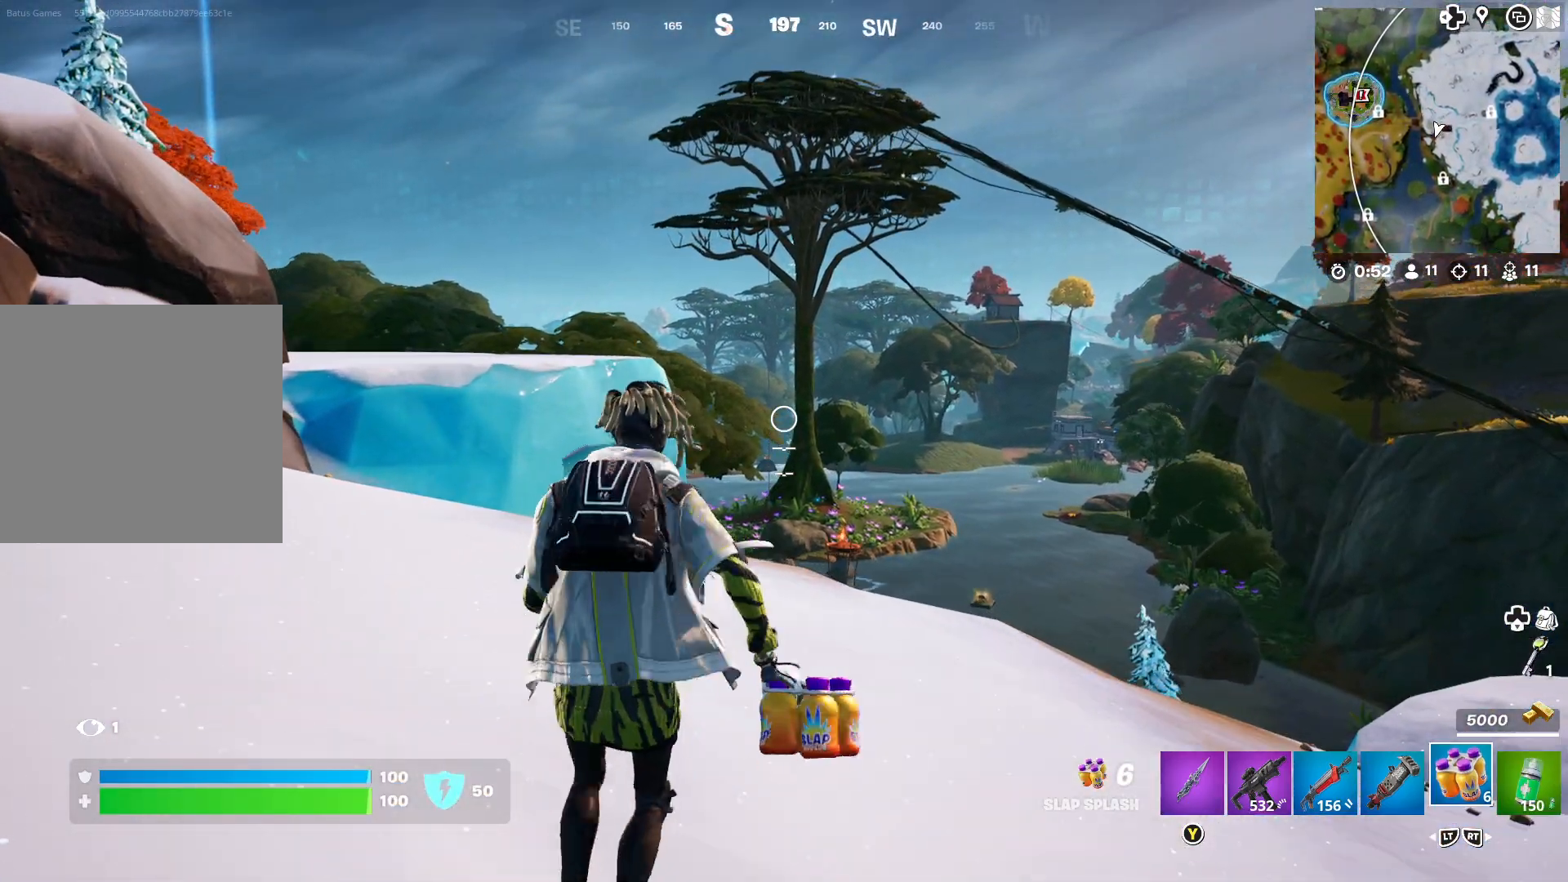
{"buttons": [], "left_stick": "center", "right_stick": "center", "events": [[183, "L2", "down"], [283, "L2", "up"]]}
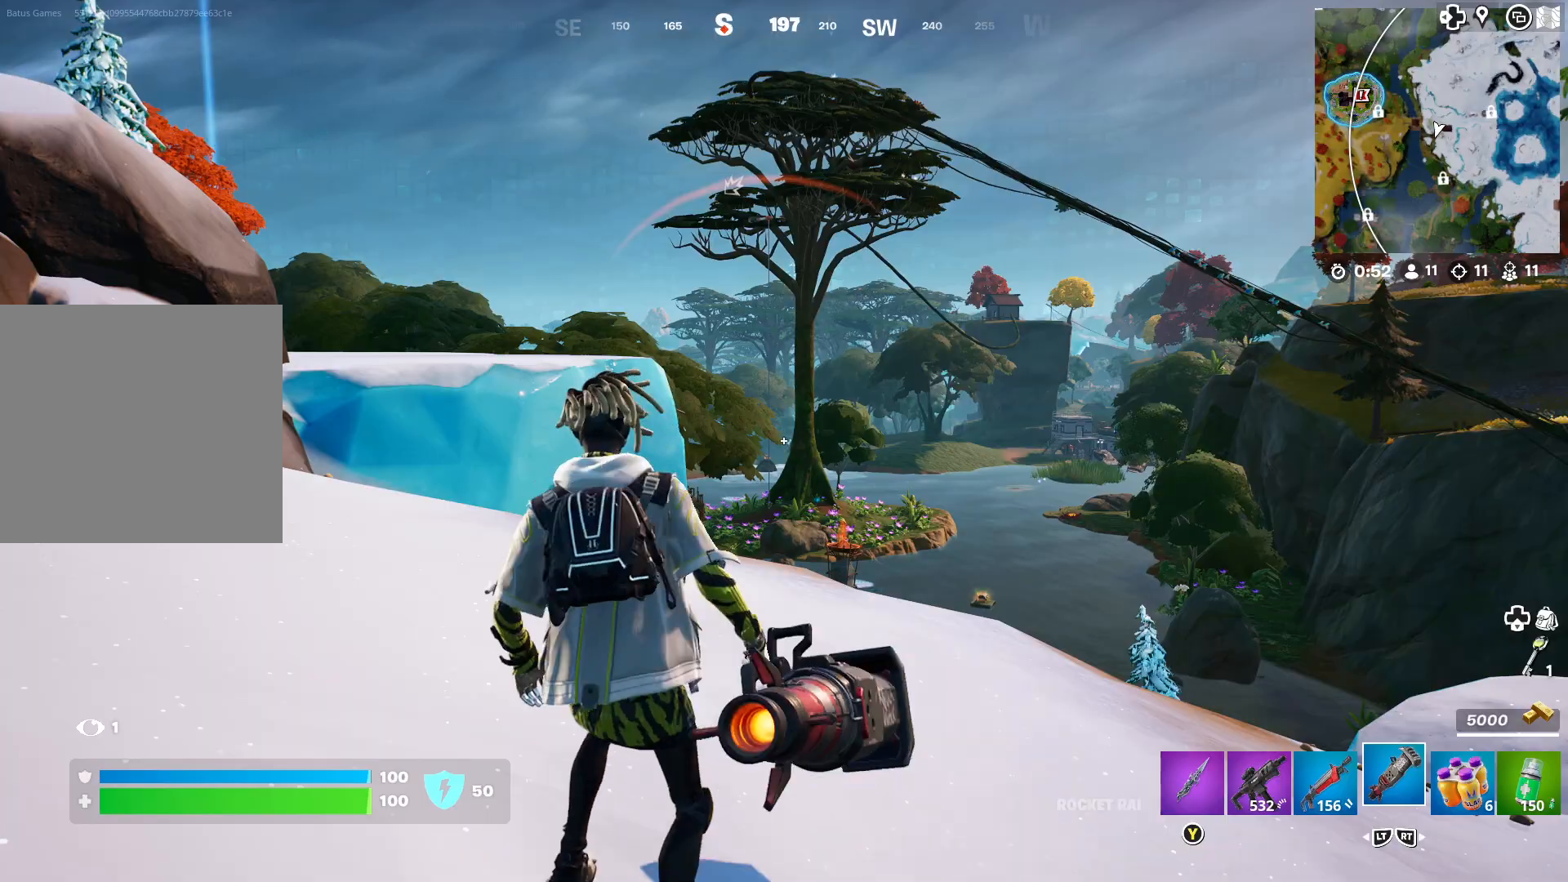
{"buttons": [], "left_stick": "up", "right_stick": "up", "events": [[267, "left_stick", "up"], [267, "right_stick", "up"]]}
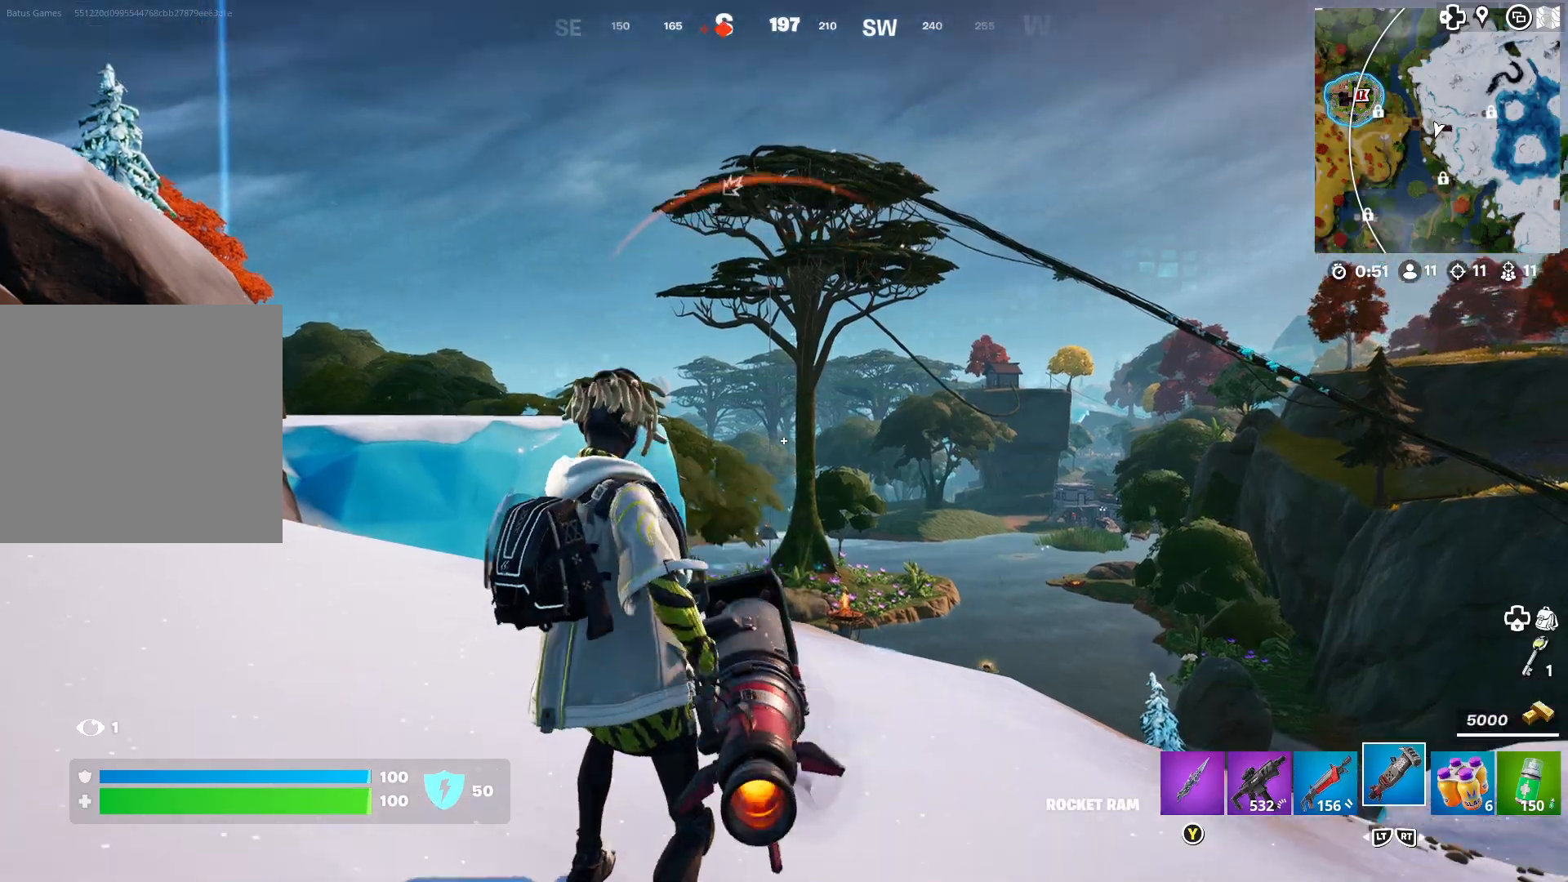
{"buttons": [], "left_stick": "up", "right_stick": "center", "events": [[17, "R1", "down"], [100, "R1", "up"], [150, "right_stick", "center"], [183, "R1", "down"], [233, "R1", "up"], [300, "R1", "down"], [417, "R1", "up"]]}
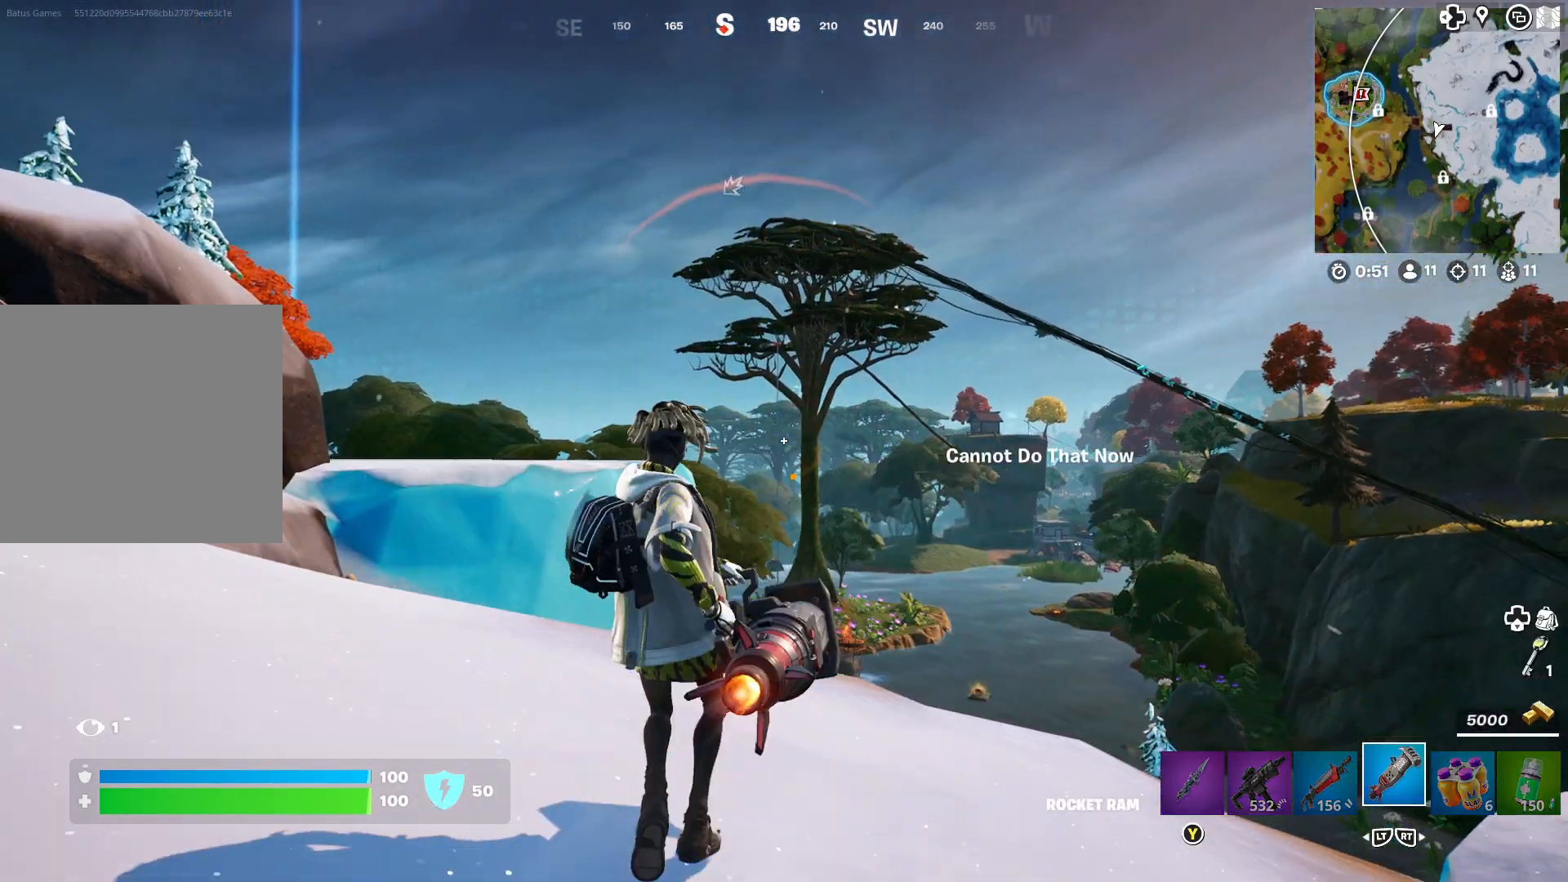
{"buttons": [], "left_stick": "up", "right_stick": "up", "events": [[233, "A", "down"], [333, "A", "up"], [483, "right_stick", "up"]]}
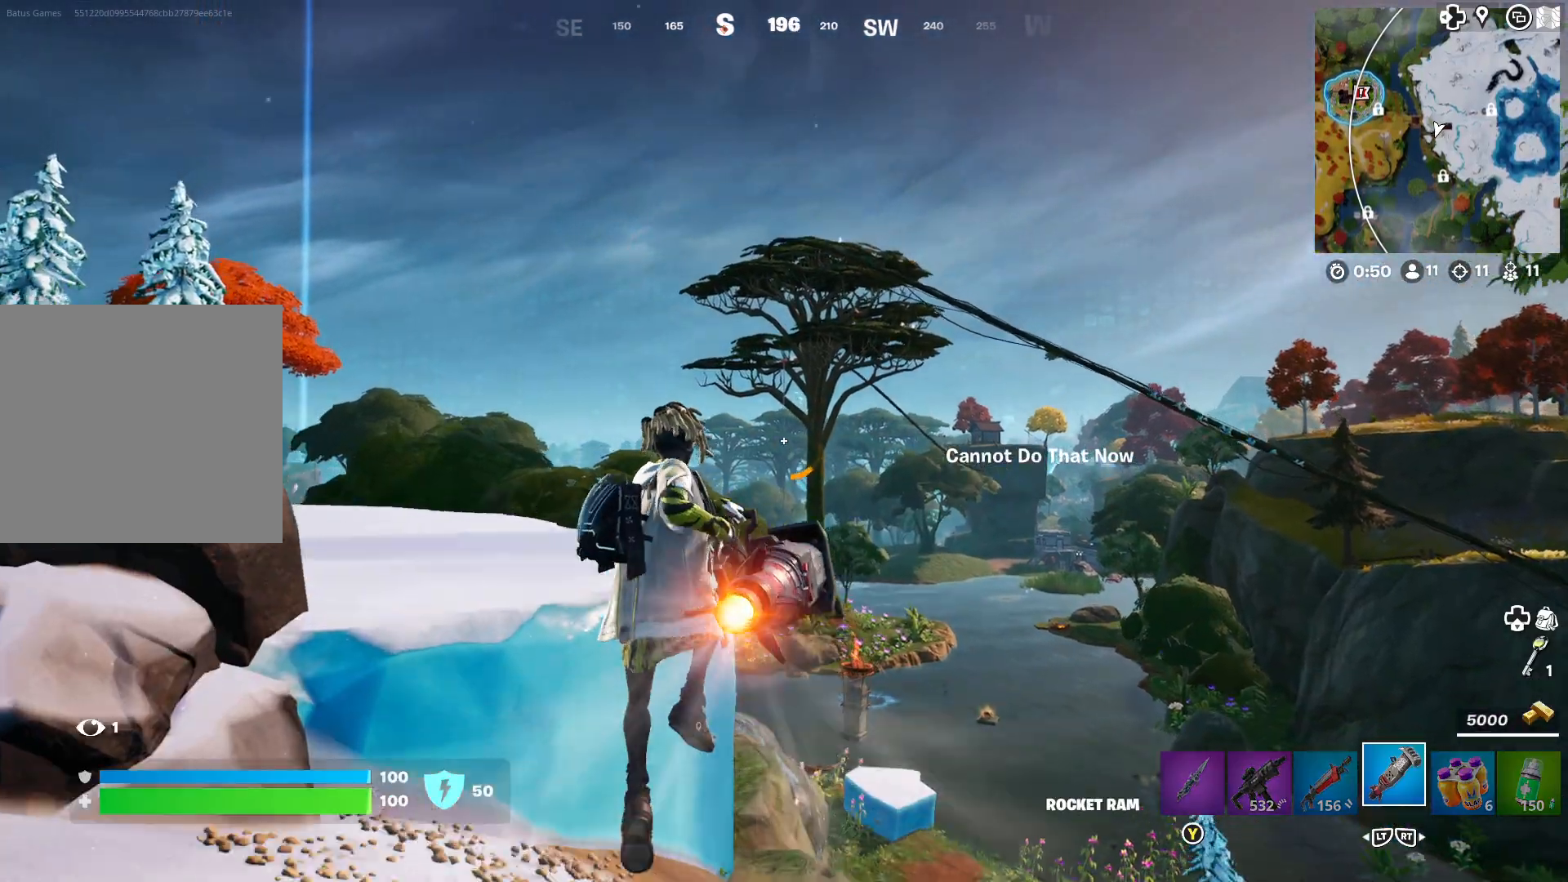
{"buttons": [], "left_stick": "up", "right_stick": "center", "events": [[117, "right_stick", "center"]]}
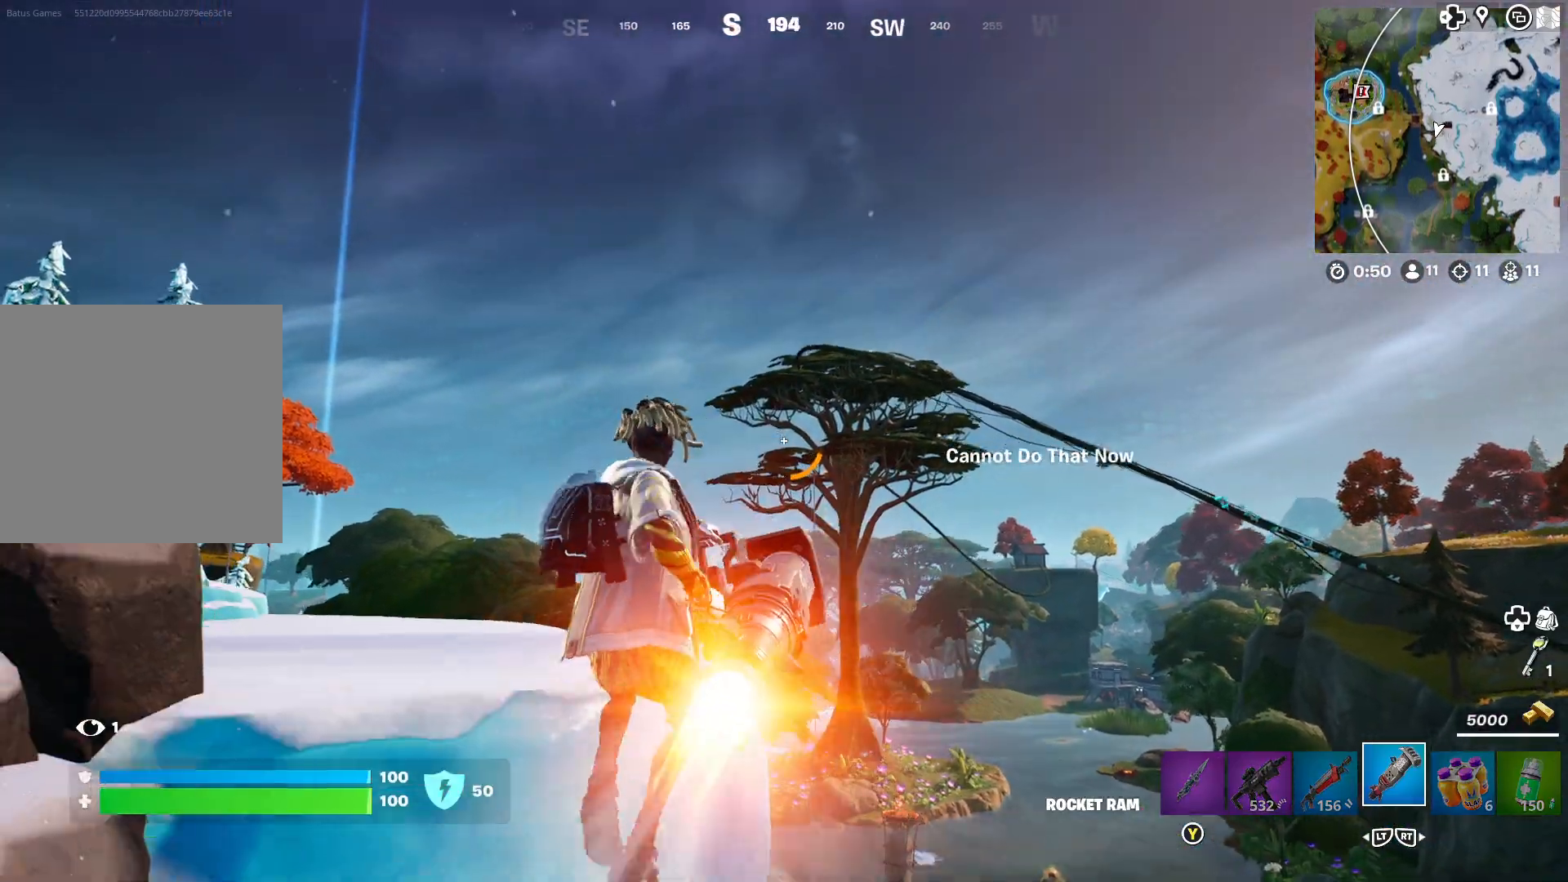
{"buttons": [], "left_stick": "up", "right_stick": "center", "events": [[17, "right_stick", "up-right"], [133, "right_stick", "center"]]}
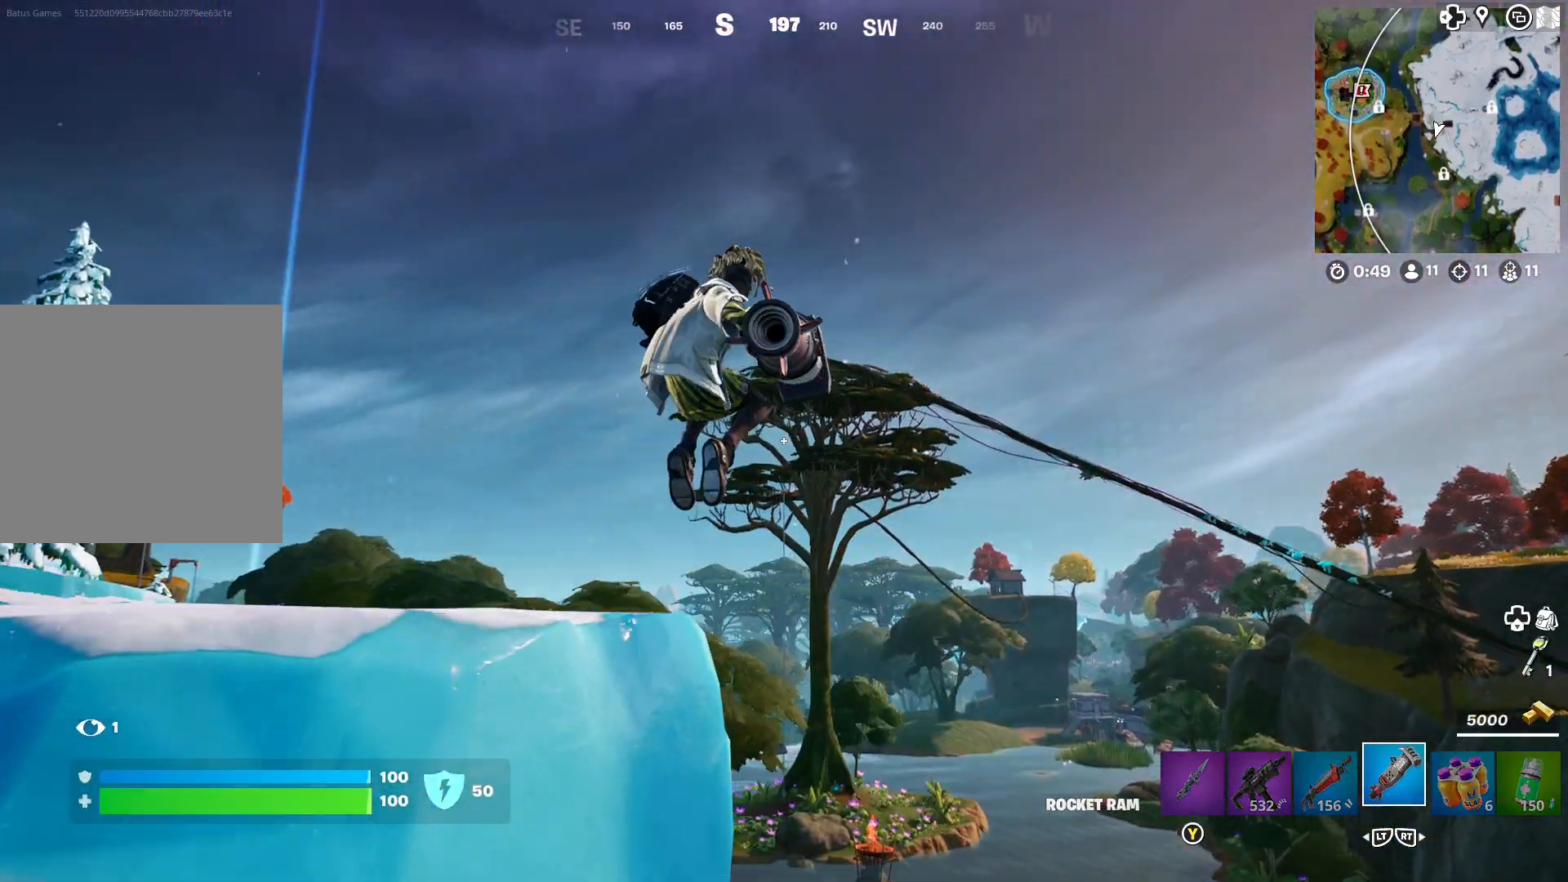
{"buttons": [], "left_stick": "up", "right_stick": "center", "events": []}
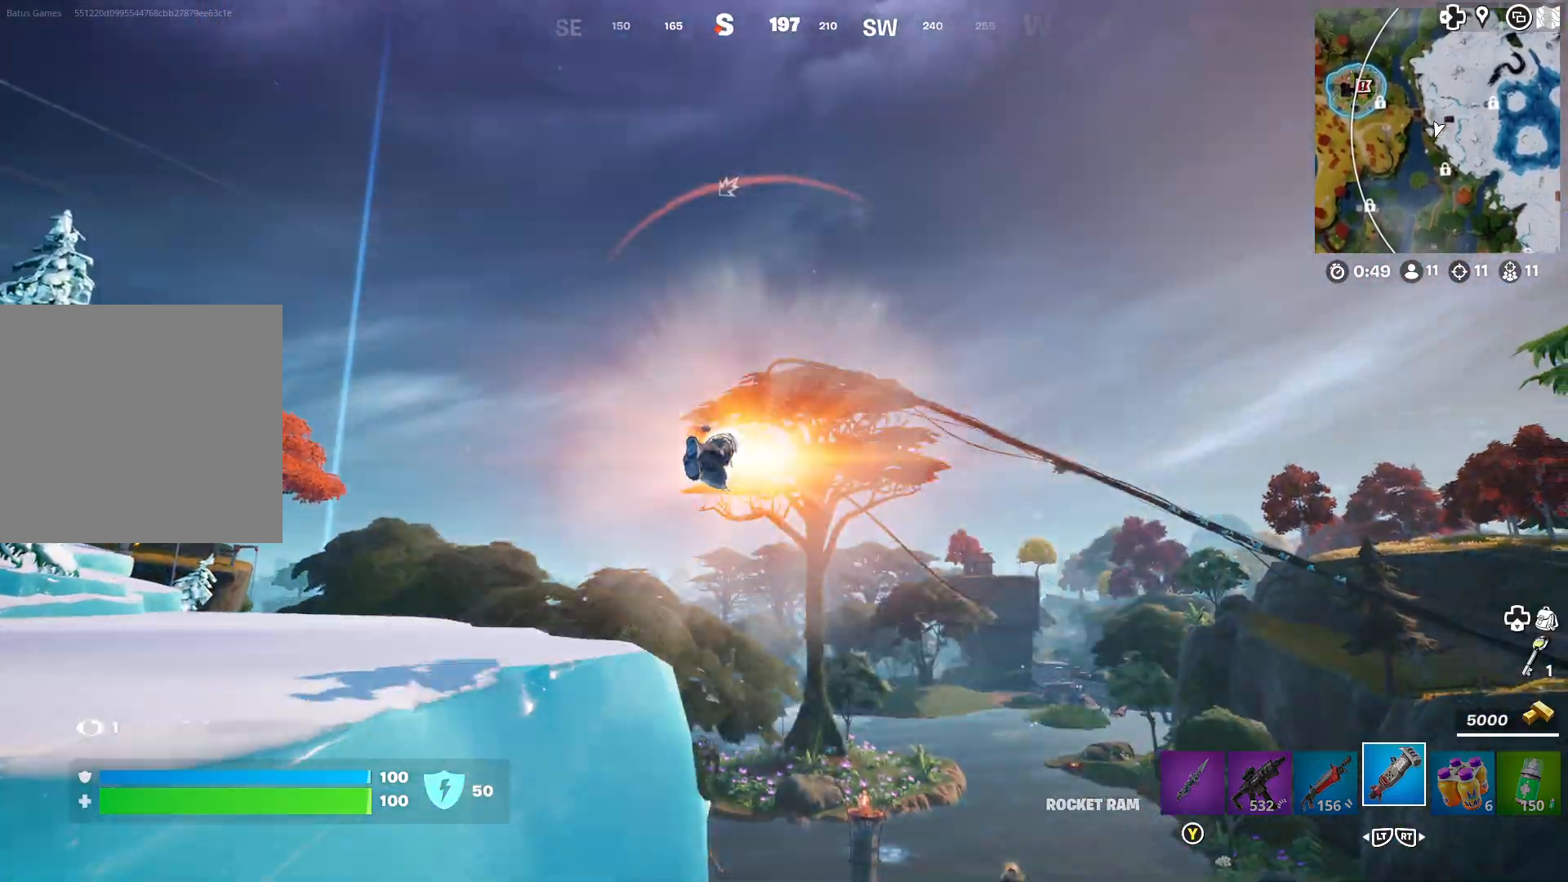
{"buttons": [], "left_stick": "up", "right_stick": "center", "events": [[100, "right_stick", "down-left"], [233, "right_stick", "center"]]}
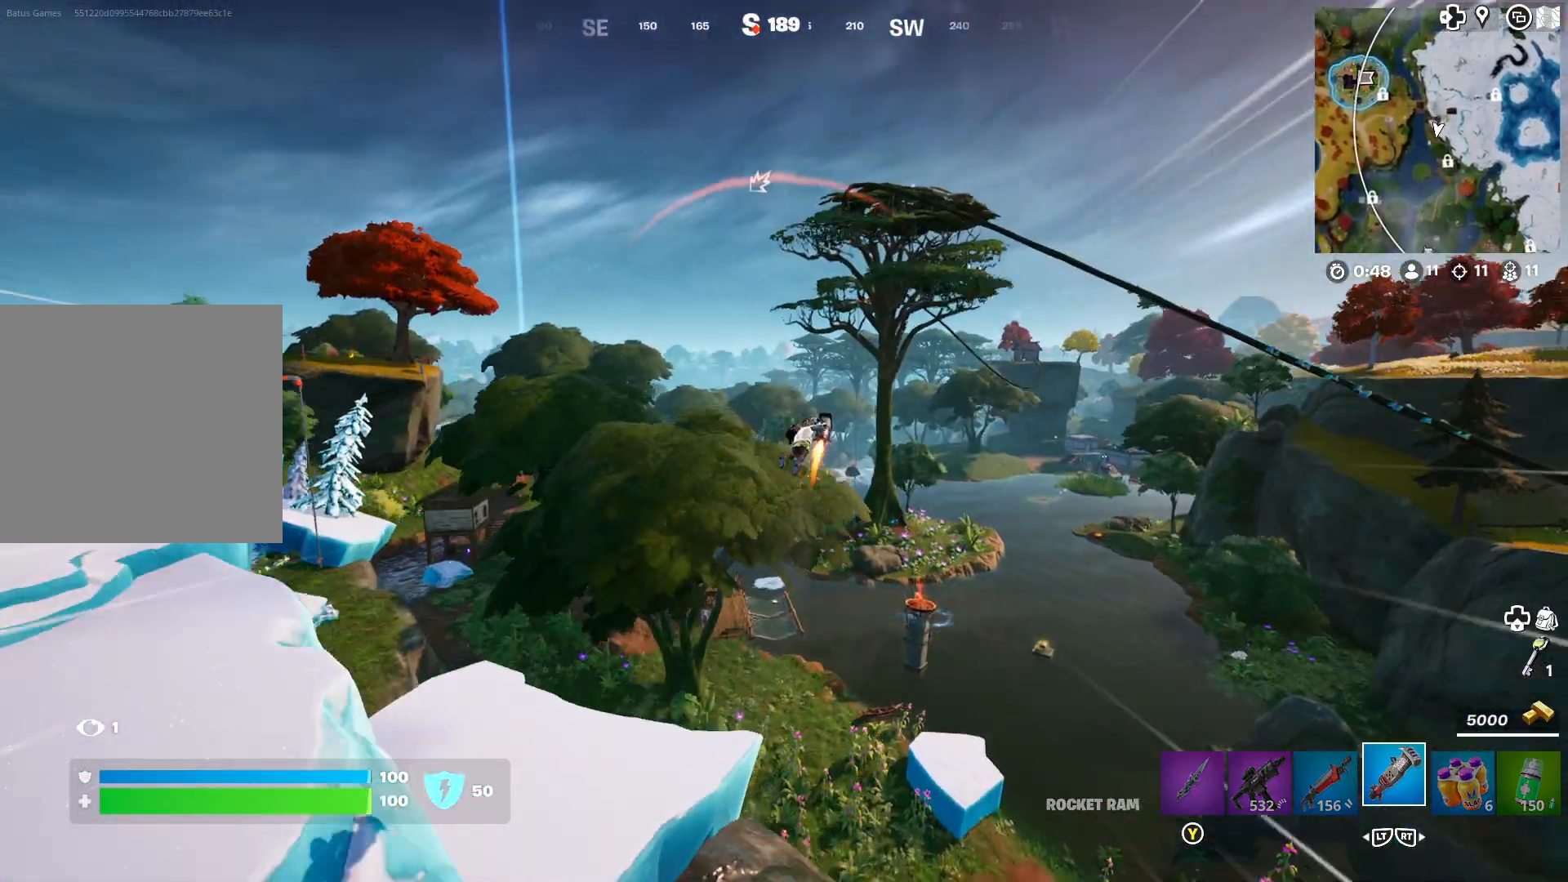
{"buttons": [], "left_stick": "up", "right_stick": "down", "events": [[217, "right_stick", "down"], [300, "right_stick", "center"], [383, "right_stick", "down"]]}
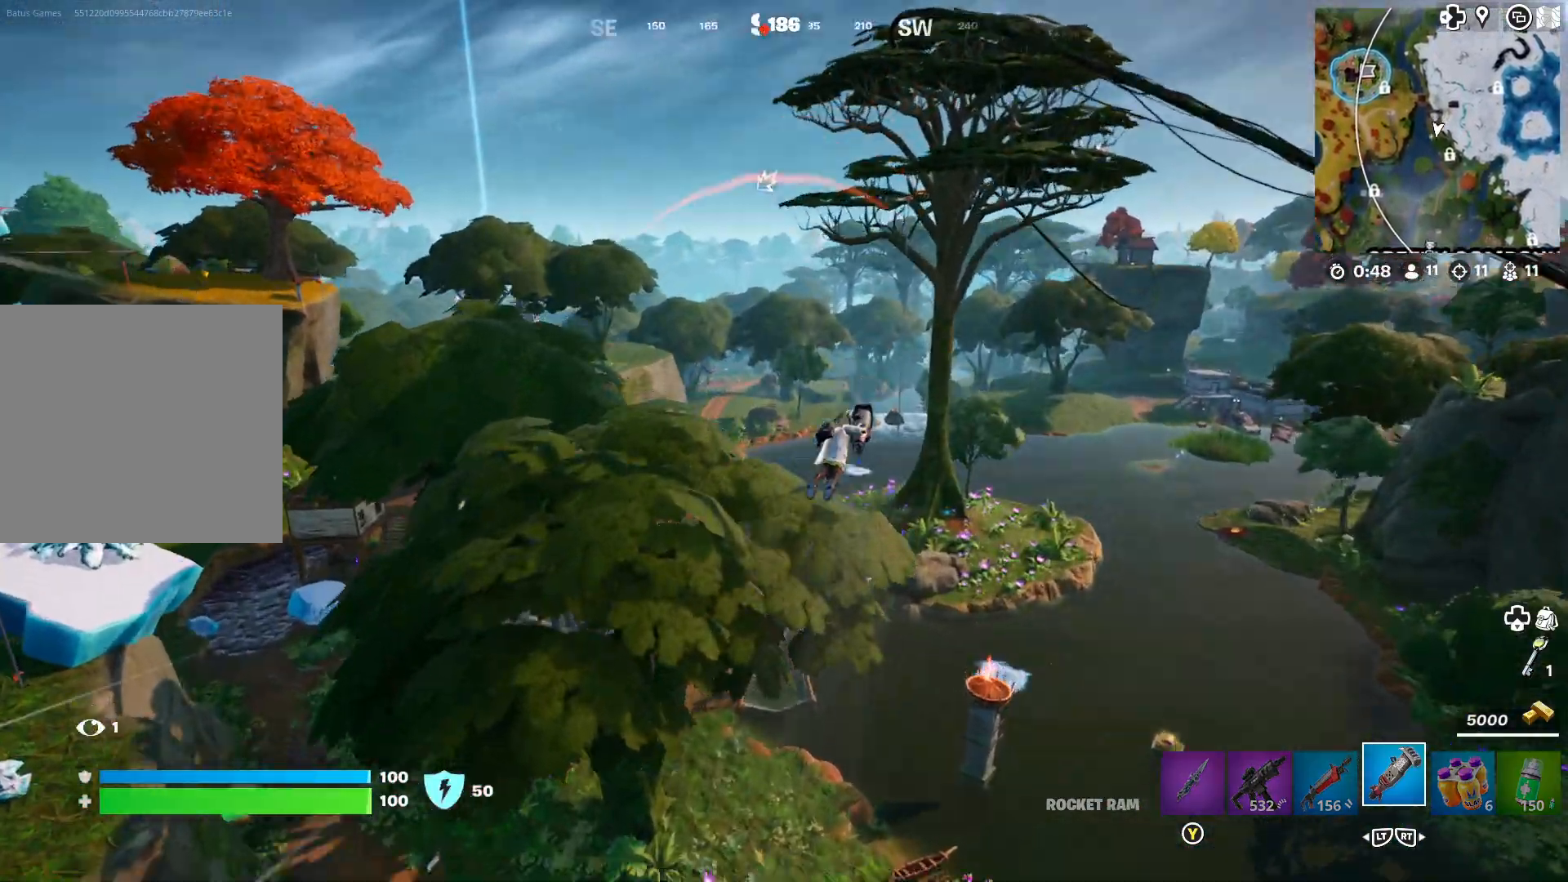
{"buttons": [], "left_stick": "up", "right_stick": "center", "events": [[50, "right_stick", "center"]]}
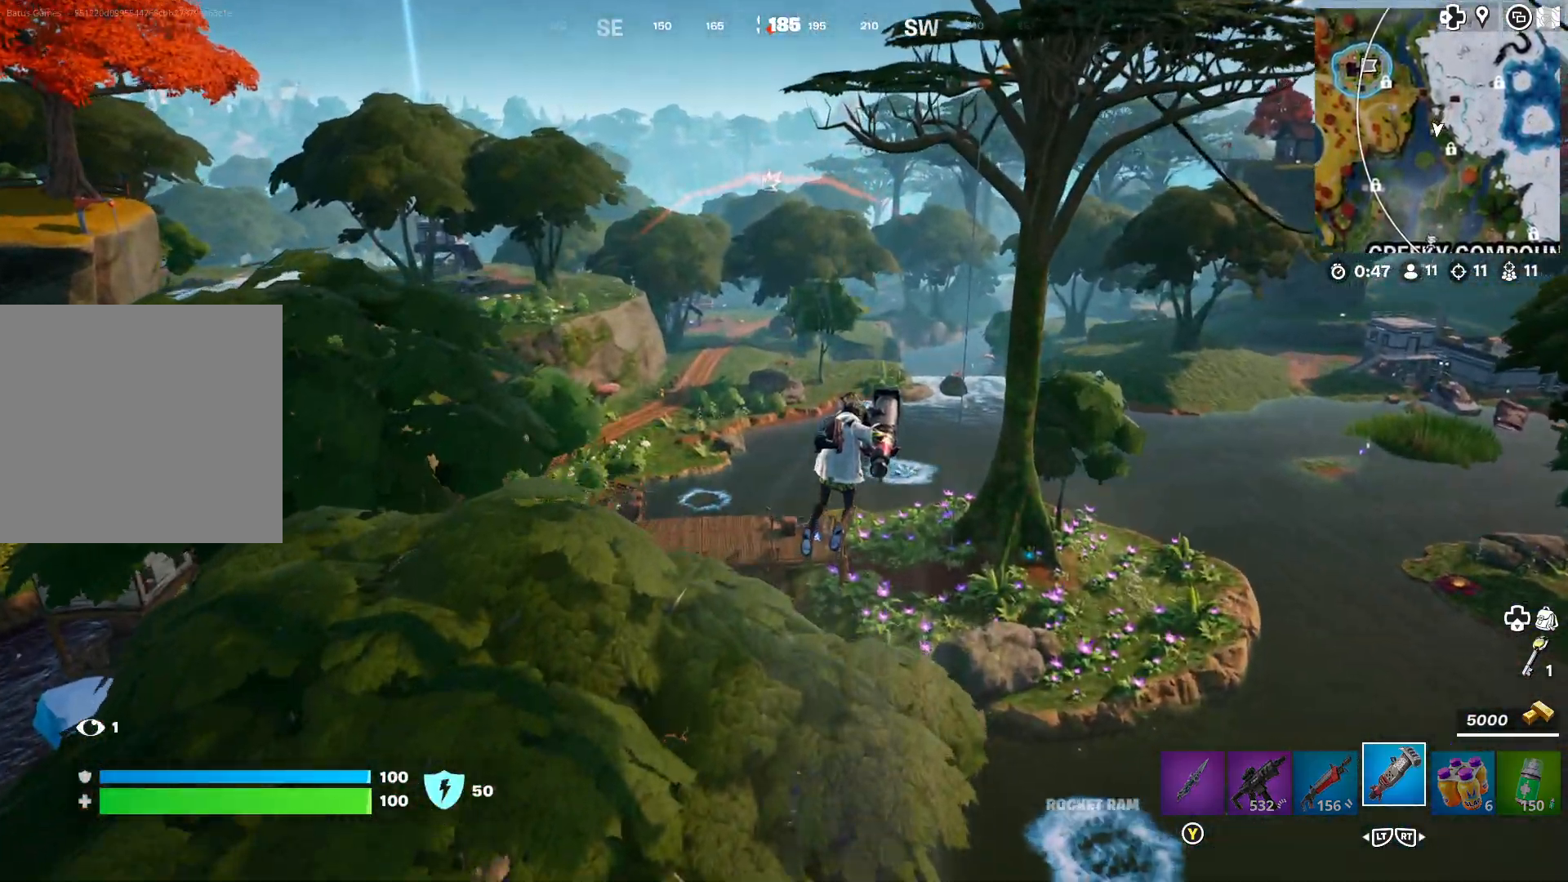
{"buttons": [], "left_stick": "up", "right_stick": "center", "events": [[200, "left_stick", "up-left"], [417, "left_stick", "up"]]}
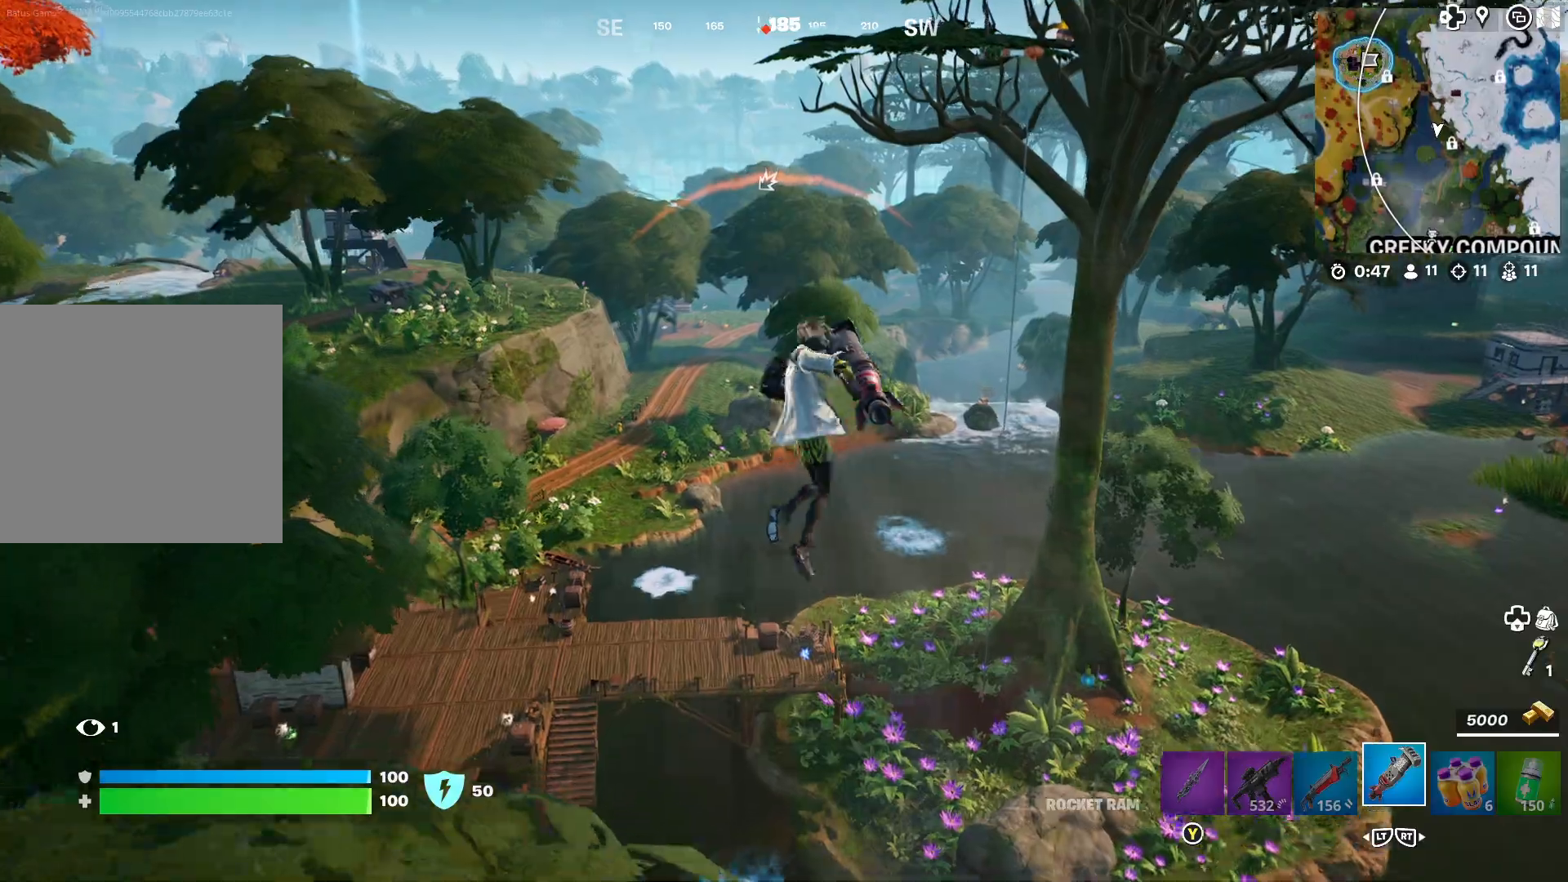
{"buttons": [], "left_stick": "up-left", "right_stick": "center", "events": [[250, "left_stick", "up-left"]]}
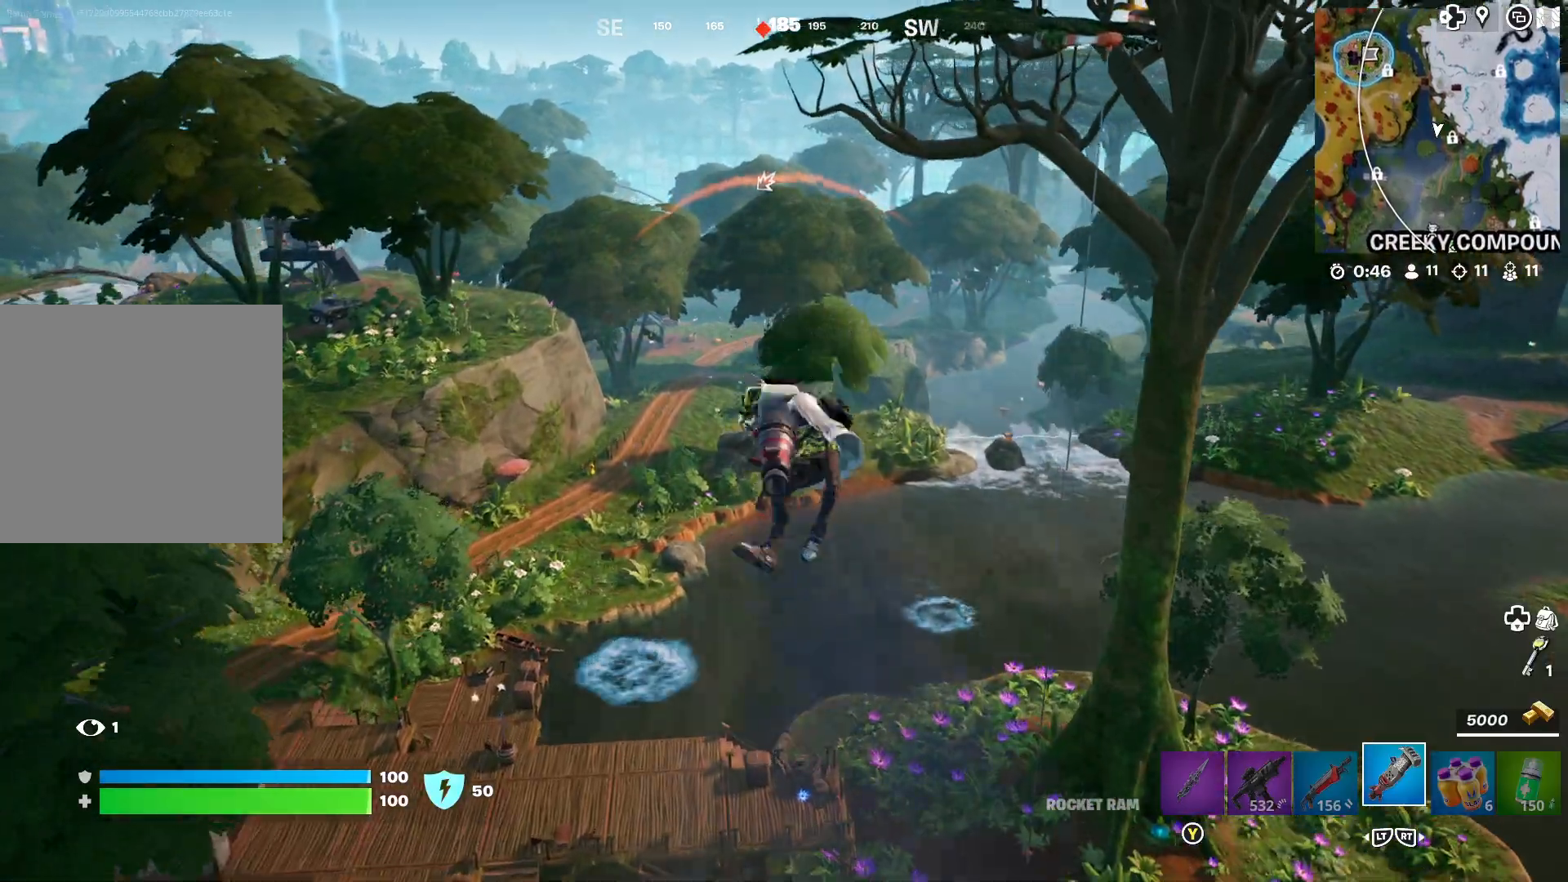
{"buttons": [], "left_stick": "up", "right_stick": "center", "events": [[17, "left_stick", "up"]]}
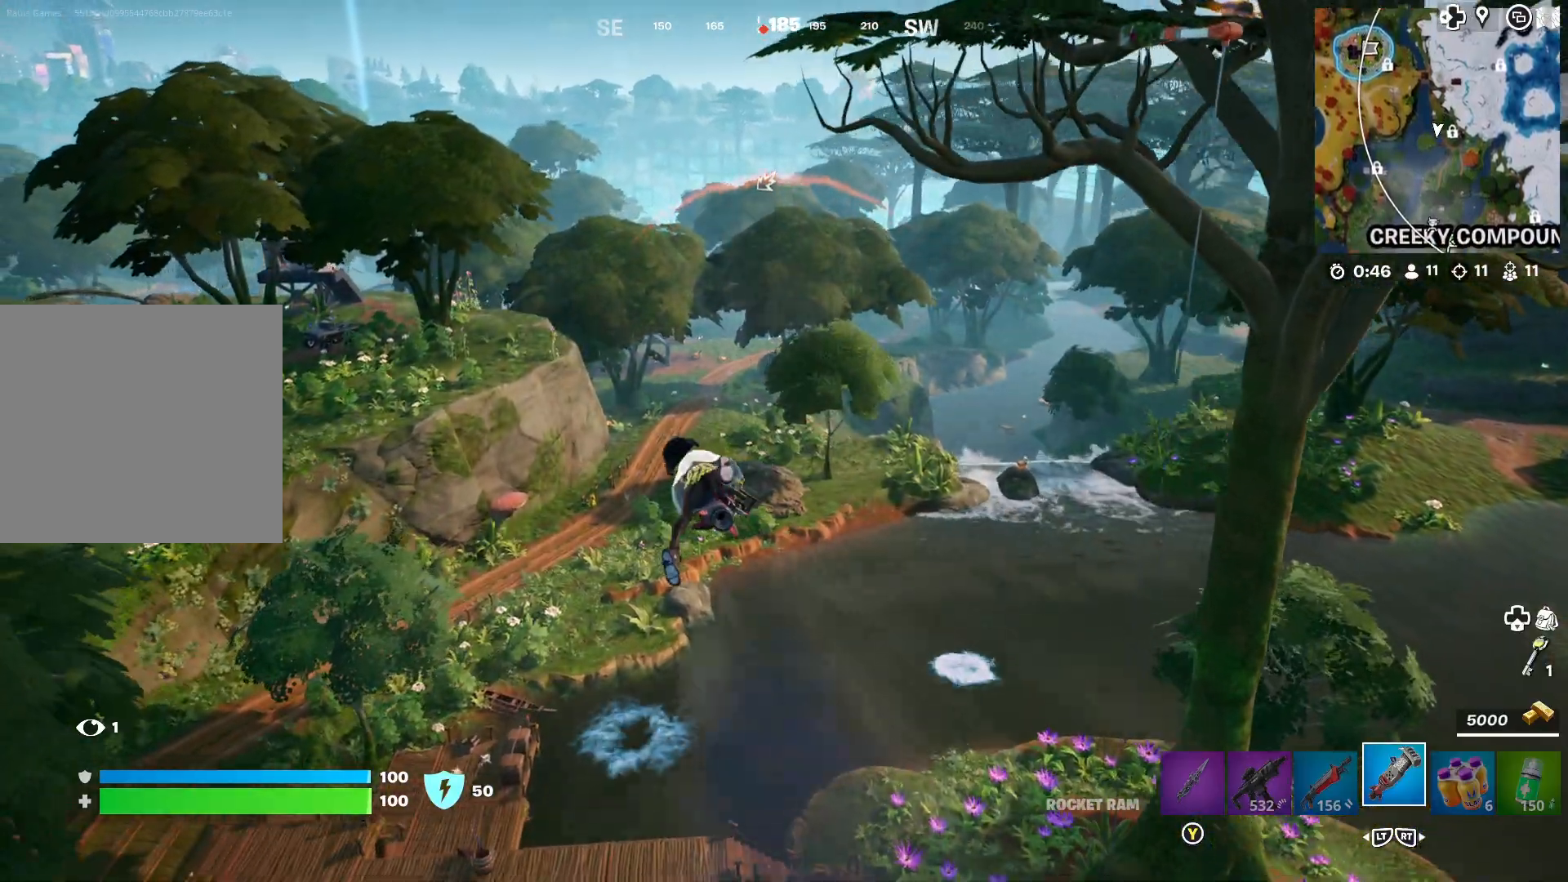
{"buttons": [], "left_stick": "up", "right_stick": "center", "events": []}
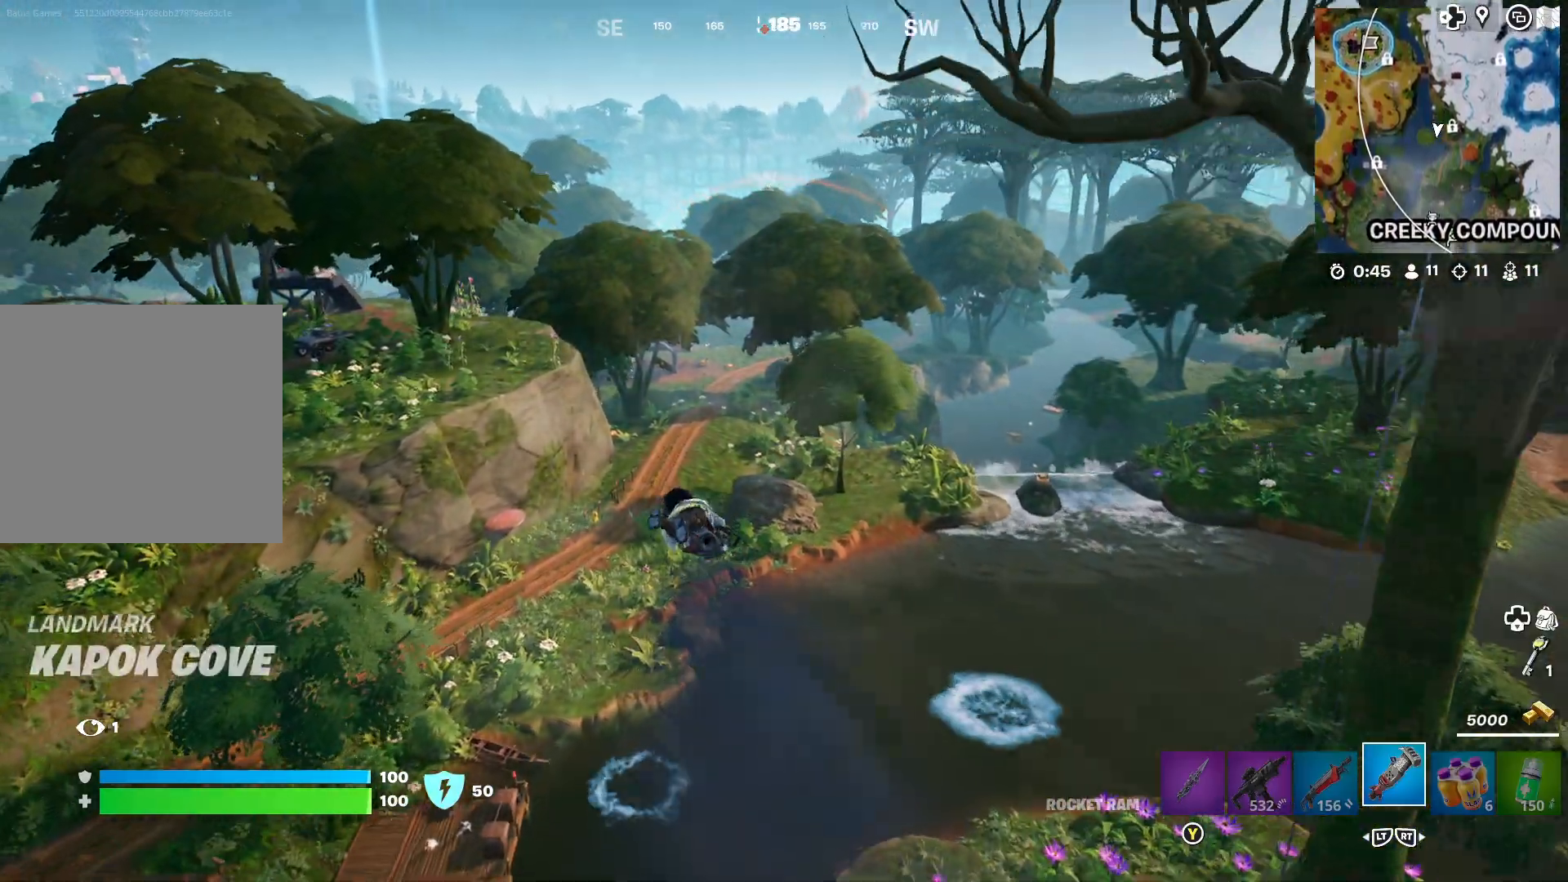
{"buttons": [], "left_stick": "up", "right_stick": "center", "events": []}
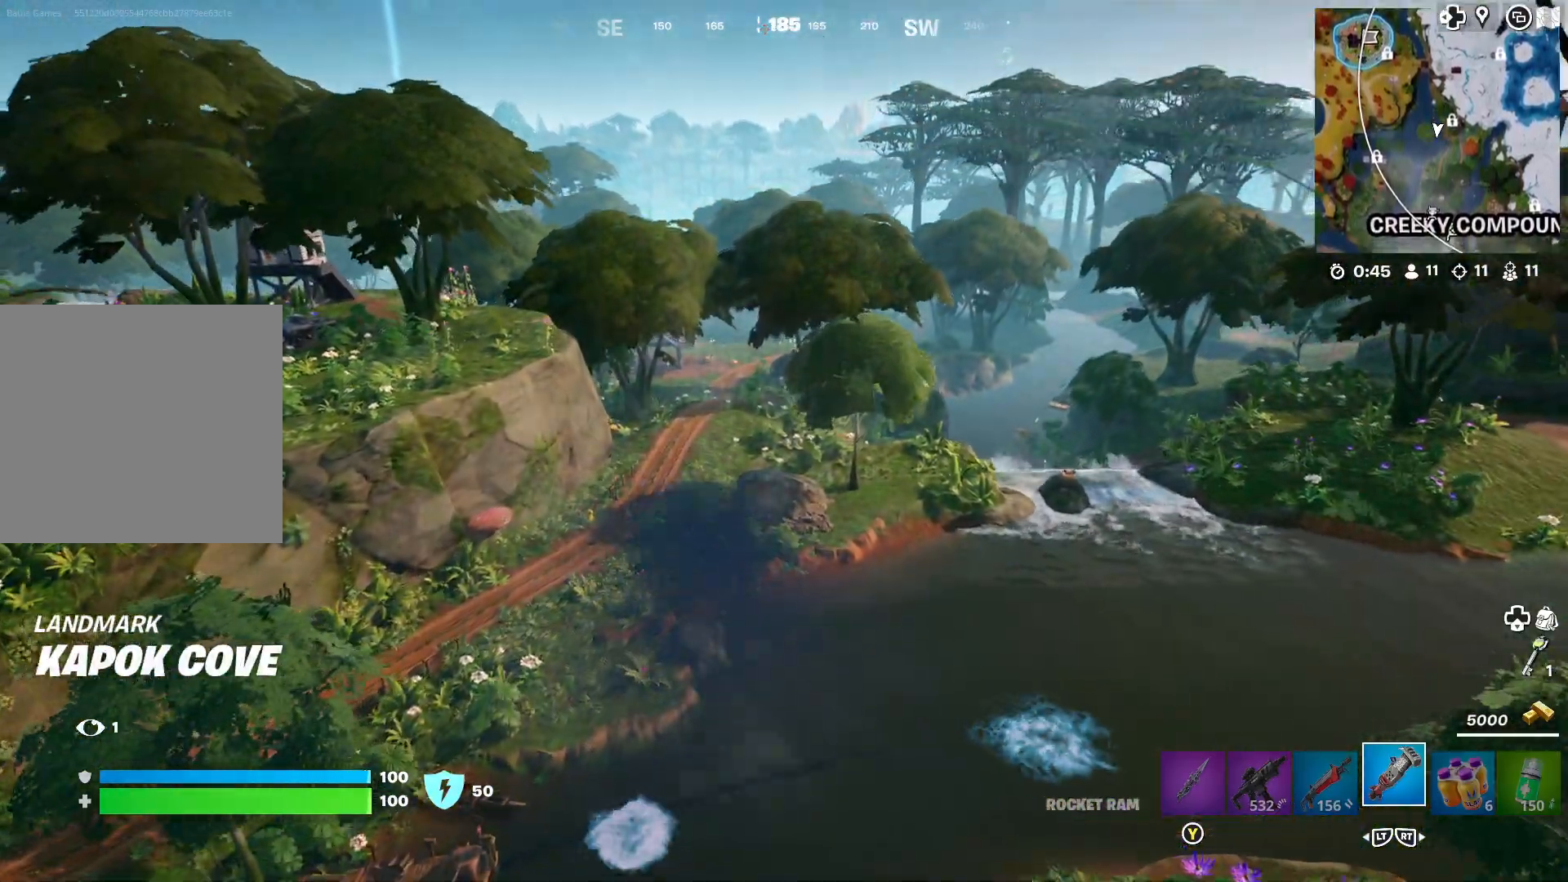
{"buttons": [], "left_stick": "up", "right_stick": "center", "events": []}
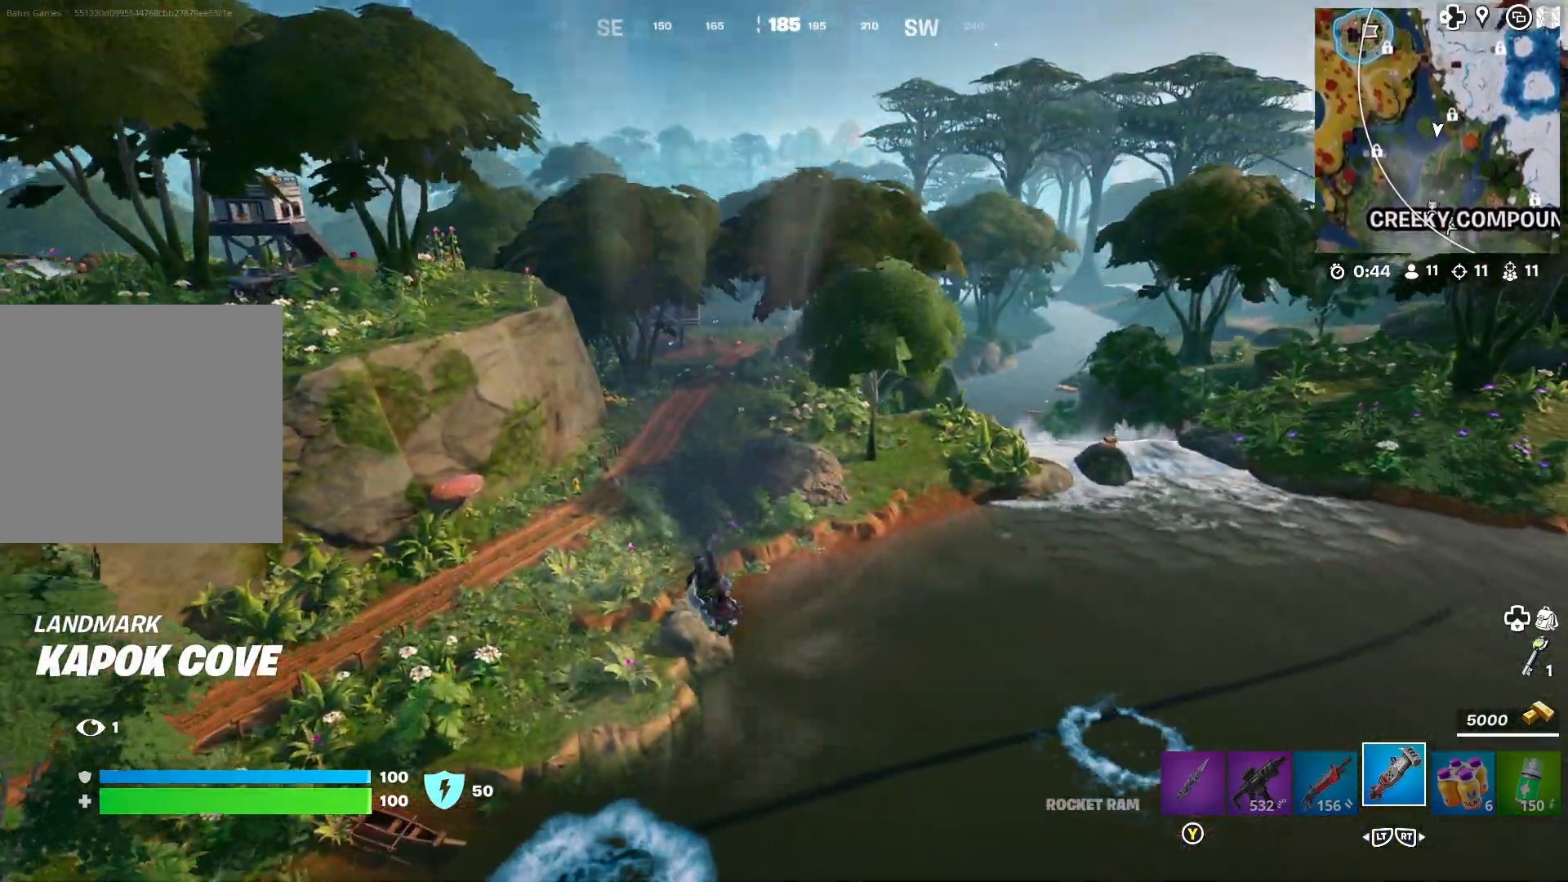
{"buttons": [], "left_stick": "up", "right_stick": "center", "events": []}
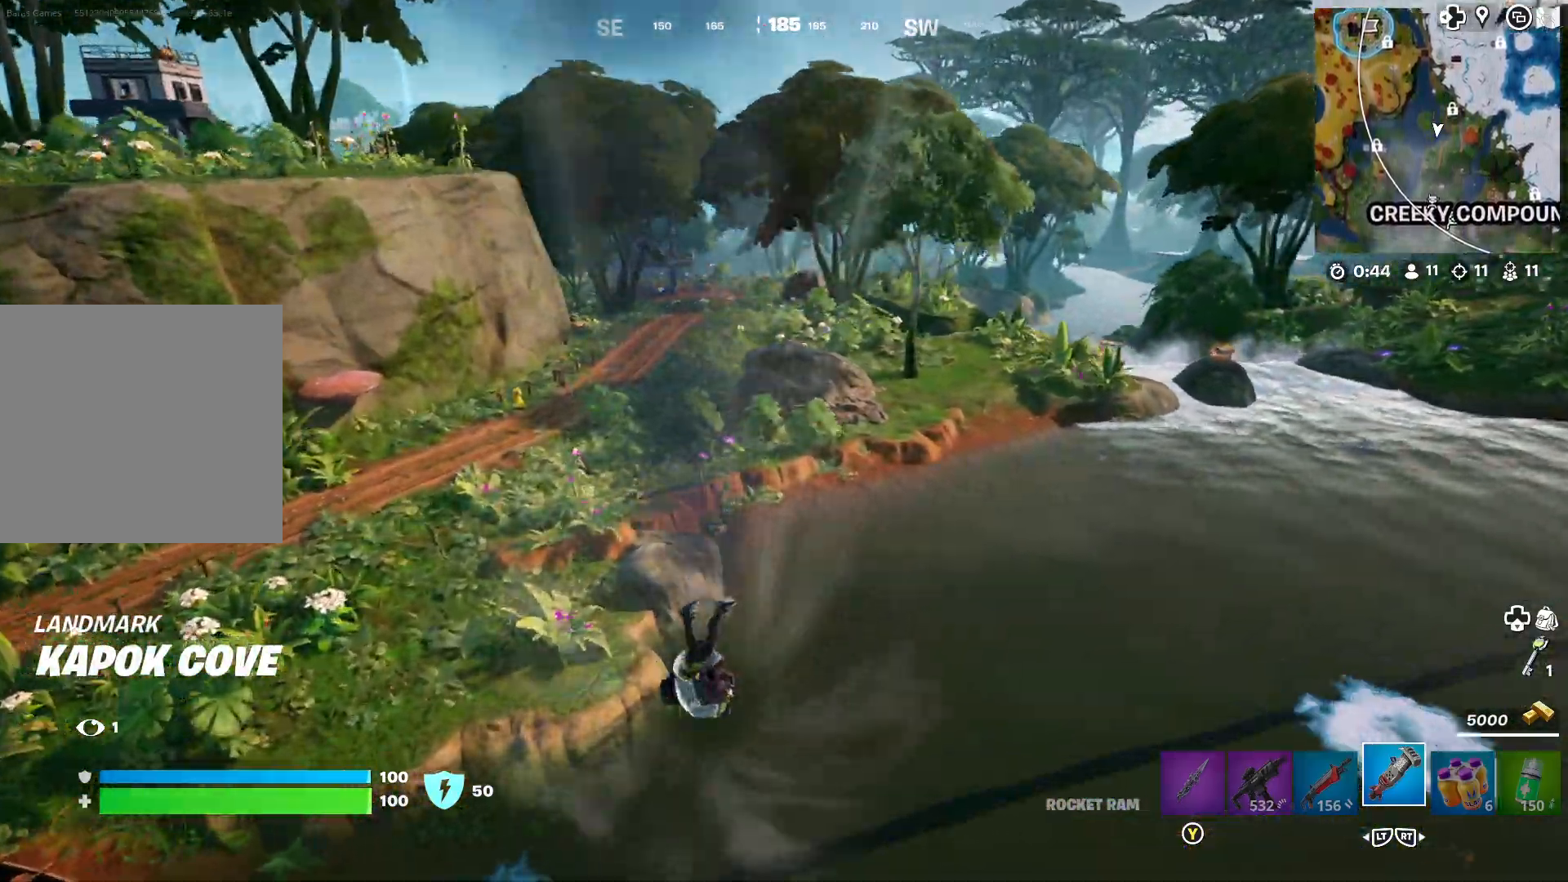
{"buttons": [], "left_stick": "up", "right_stick": "center", "events": [[67, "right_stick", "right"], [183, "right_stick", "center"]]}
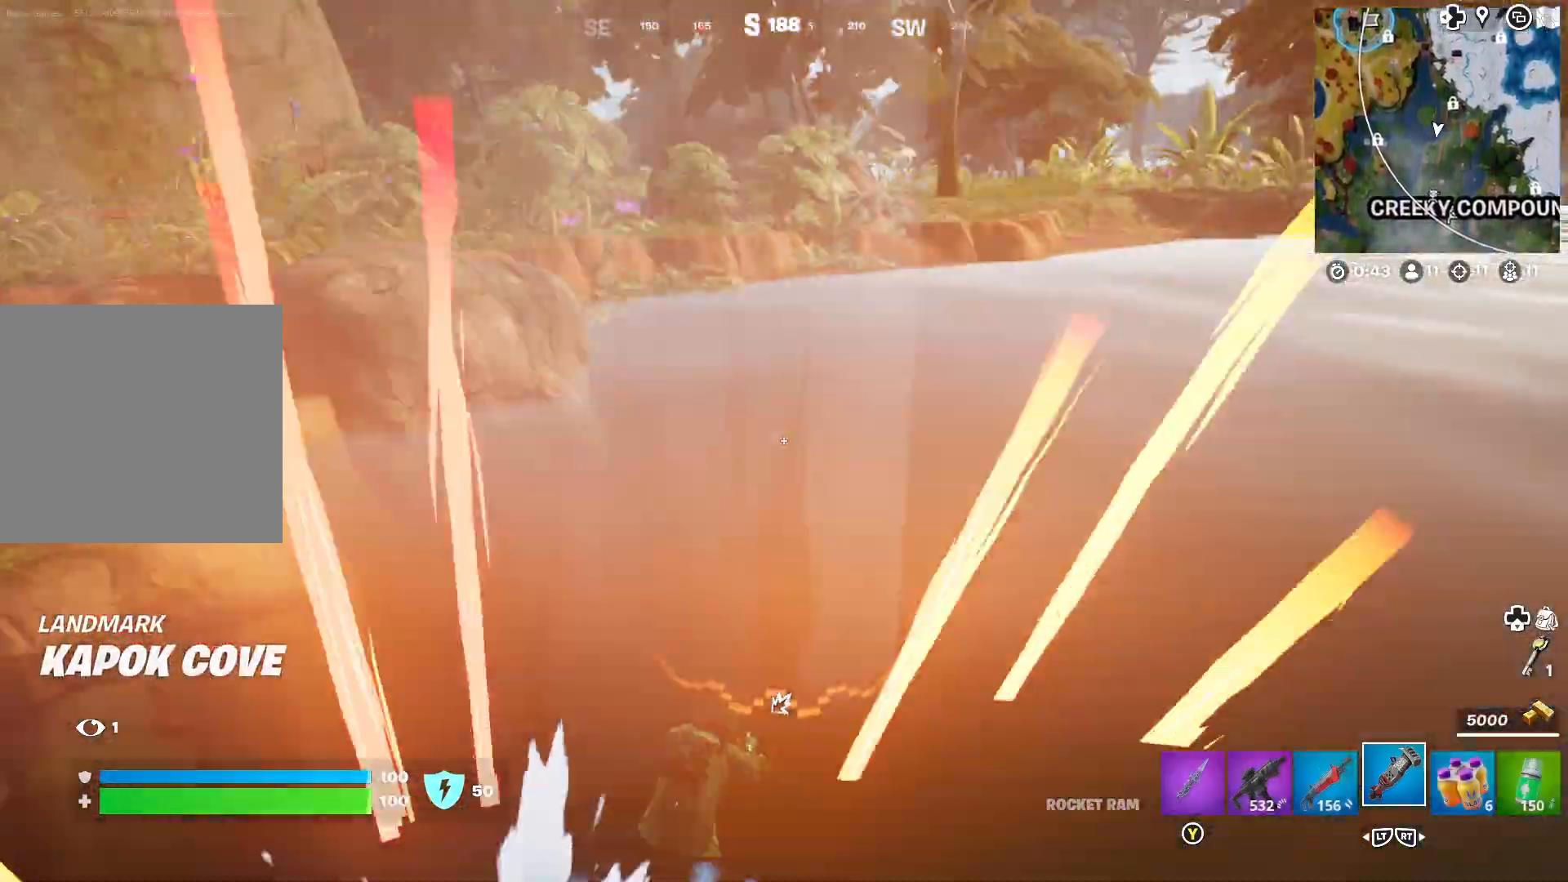
{"buttons": [], "left_stick": "up", "right_stick": "center", "events": [[117, "right_stick", "up-right"], [283, "right_stick", "center"]]}
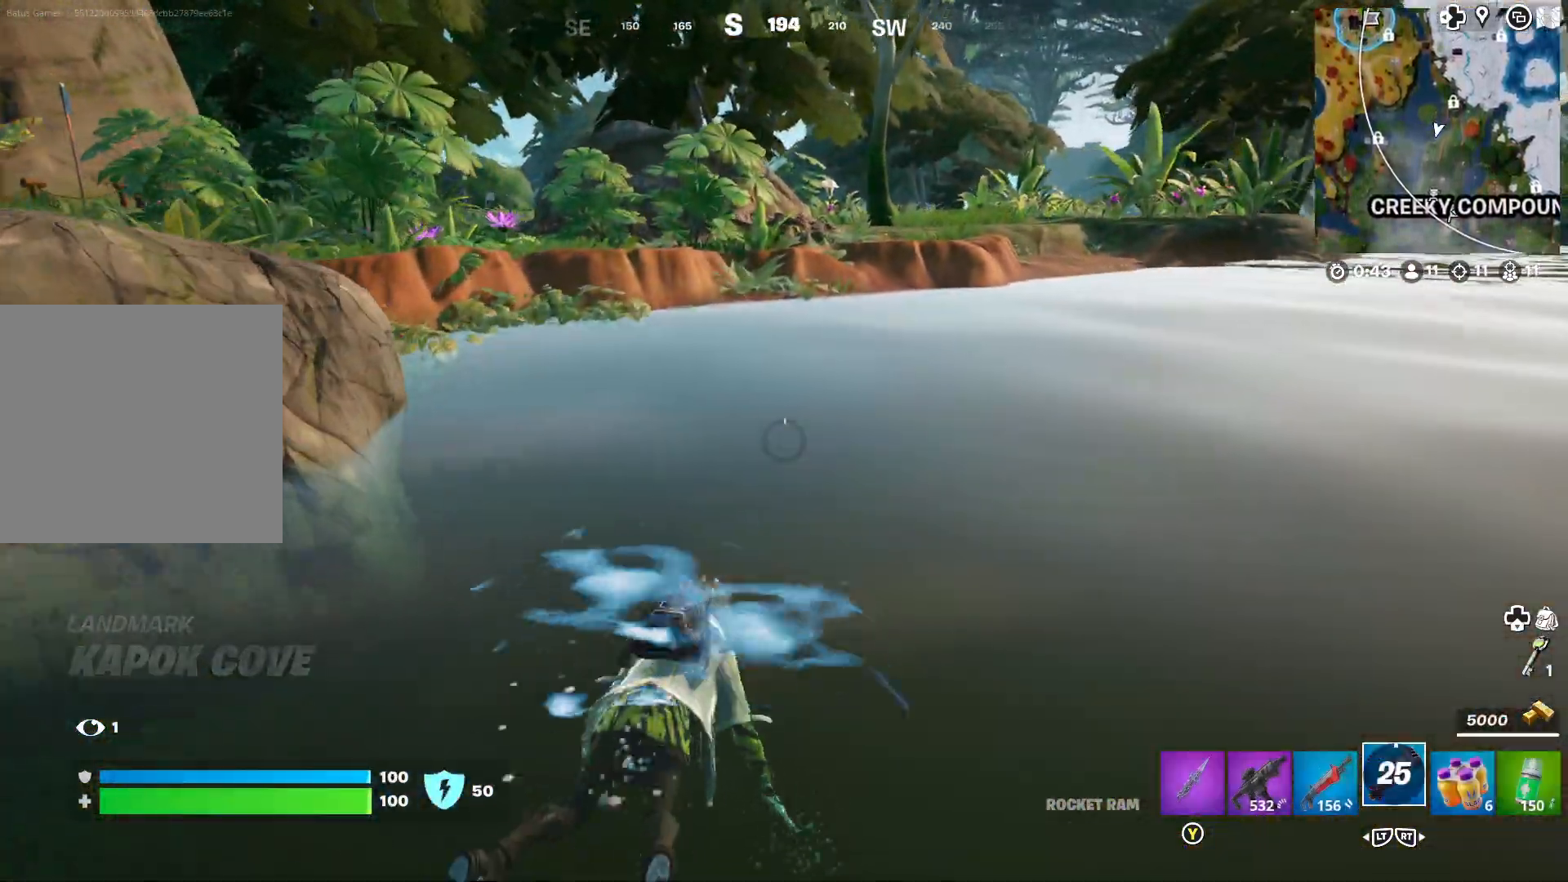
{"buttons": [], "left_stick": "up", "right_stick": "up-left", "events": [[133, "L3", "down"], [233, "L3", "up"], [350, "right_stick", "up-left"]]}